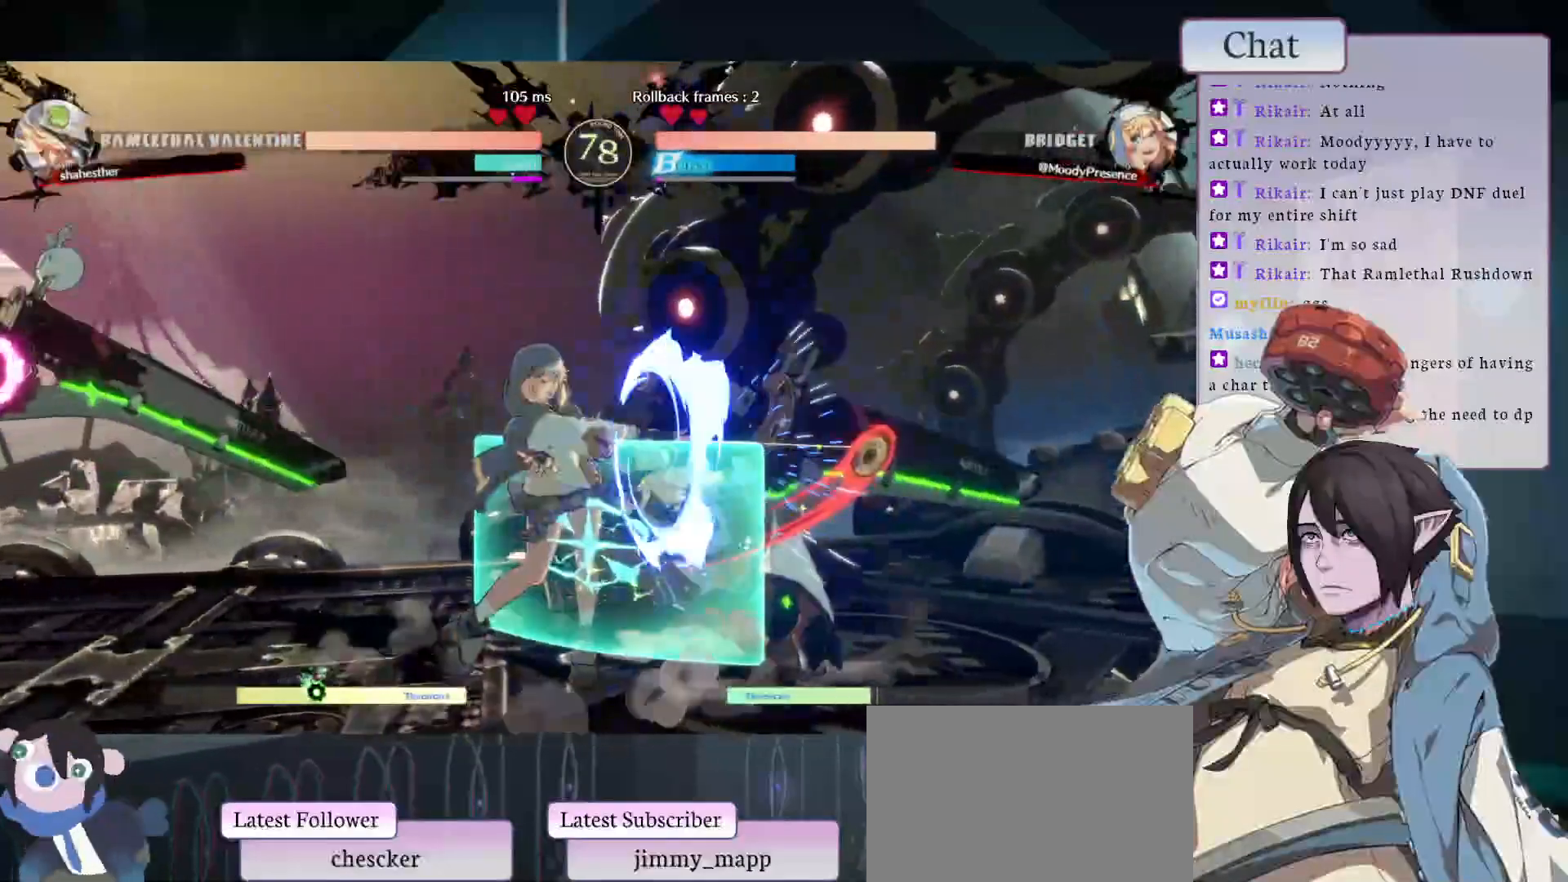
Gameplay with a controller (arcade stick); each line is a JSON object with the inputs held at the frame after it. "events" lists button and stick changes between this image and that frame as [ms after this image, input, new state], when the widget could be followed in between. Not read: L3 R3.
{"buttons": ["L1"], "left_stick": "center", "events": [[117, "CROSS", "down"], [183, "CROSS", "up"], [267, "L1", "down"], [383, "L1", "up"], [433, "L1", "down"]]}
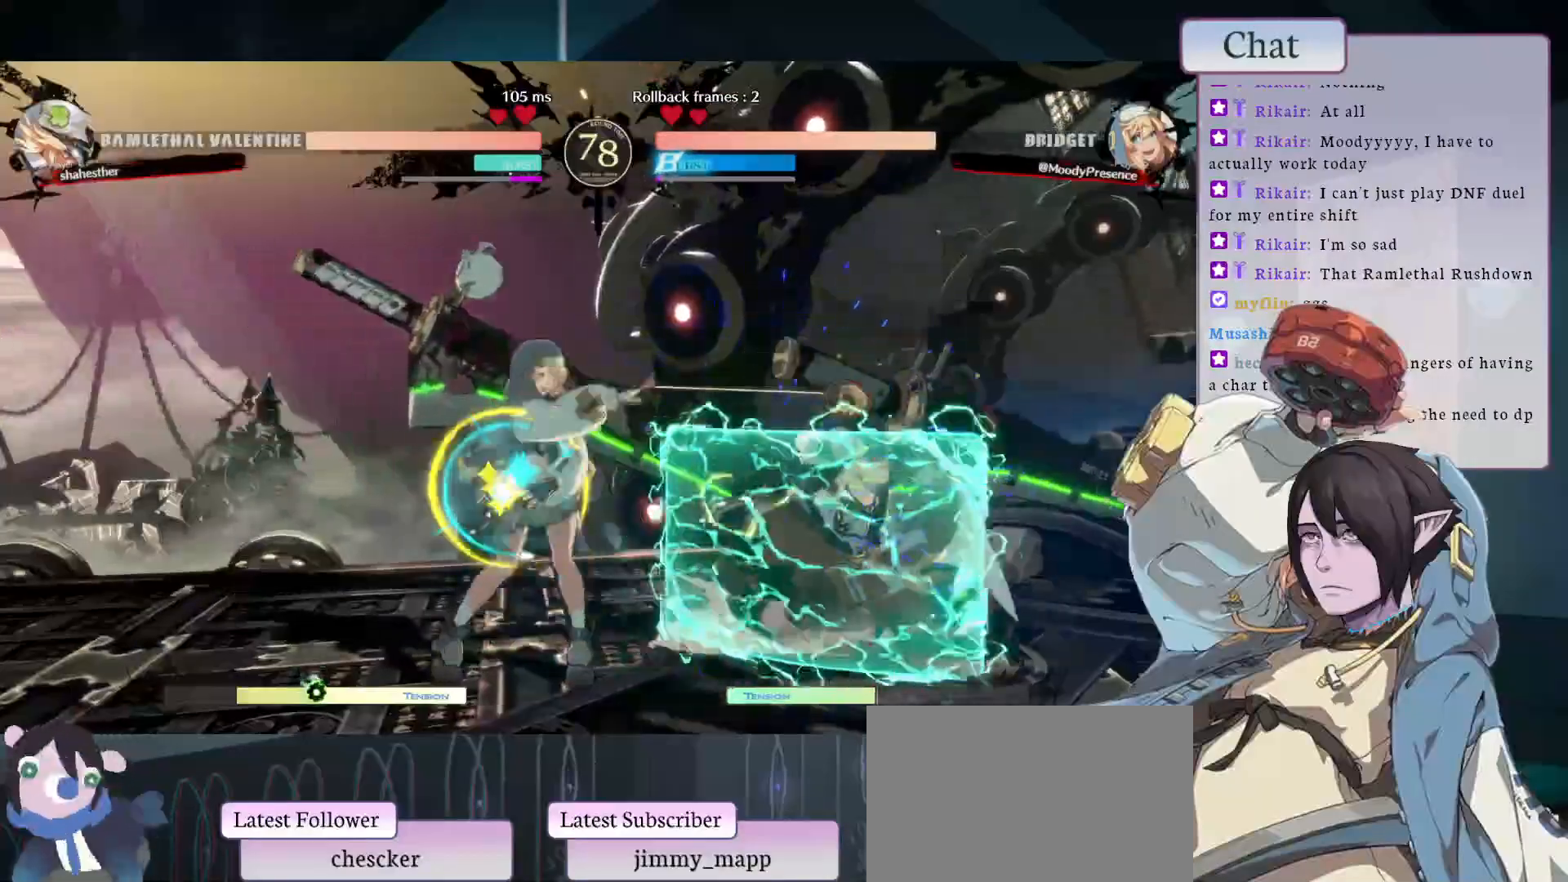
{"buttons": [], "left_stick": "center", "events": [[50, "L1", "up"], [117, "L1", "down"], [200, "L1", "up"], [283, "L2", "down"], [433, "L2", "up"]]}
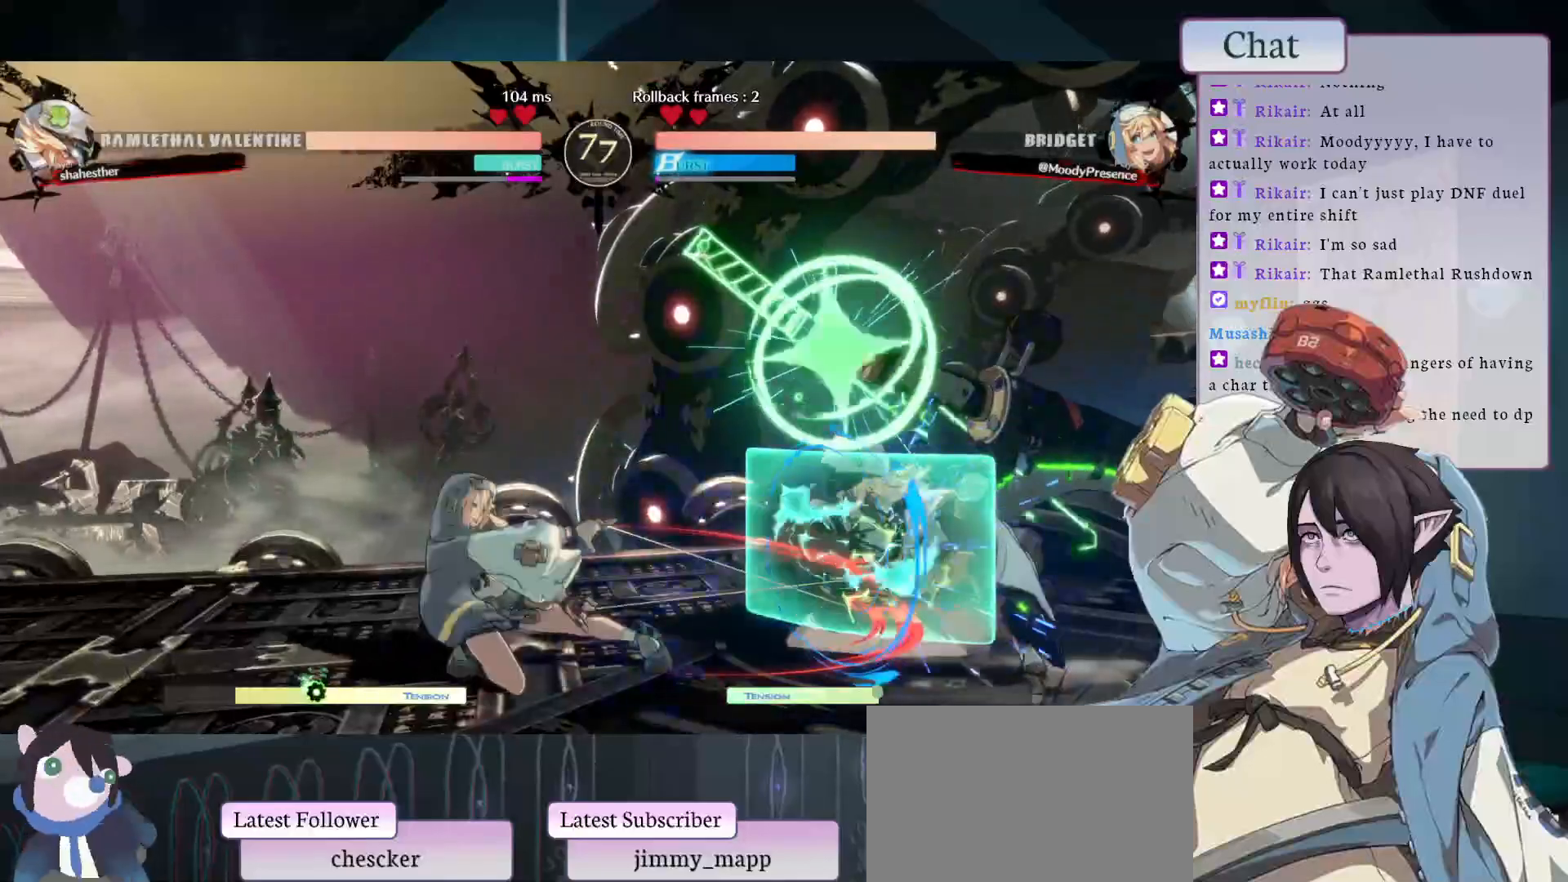
{"buttons": ["L1"], "left_stick": "center", "events": [[350, "L1", "down"]]}
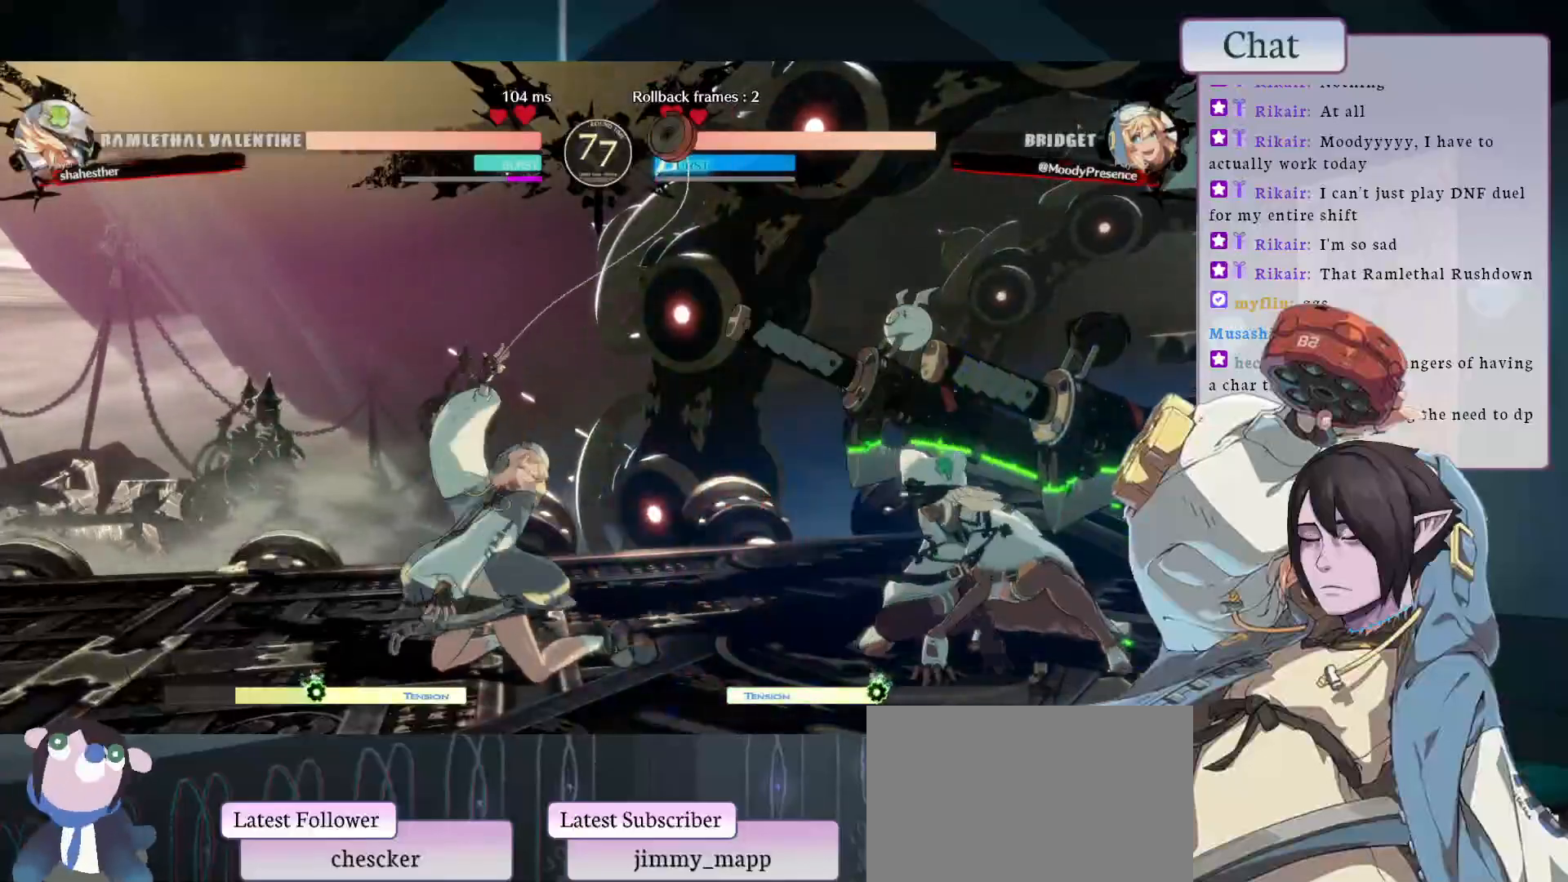
{"buttons": [], "left_stick": "center", "events": [[33, "L1", "up"]]}
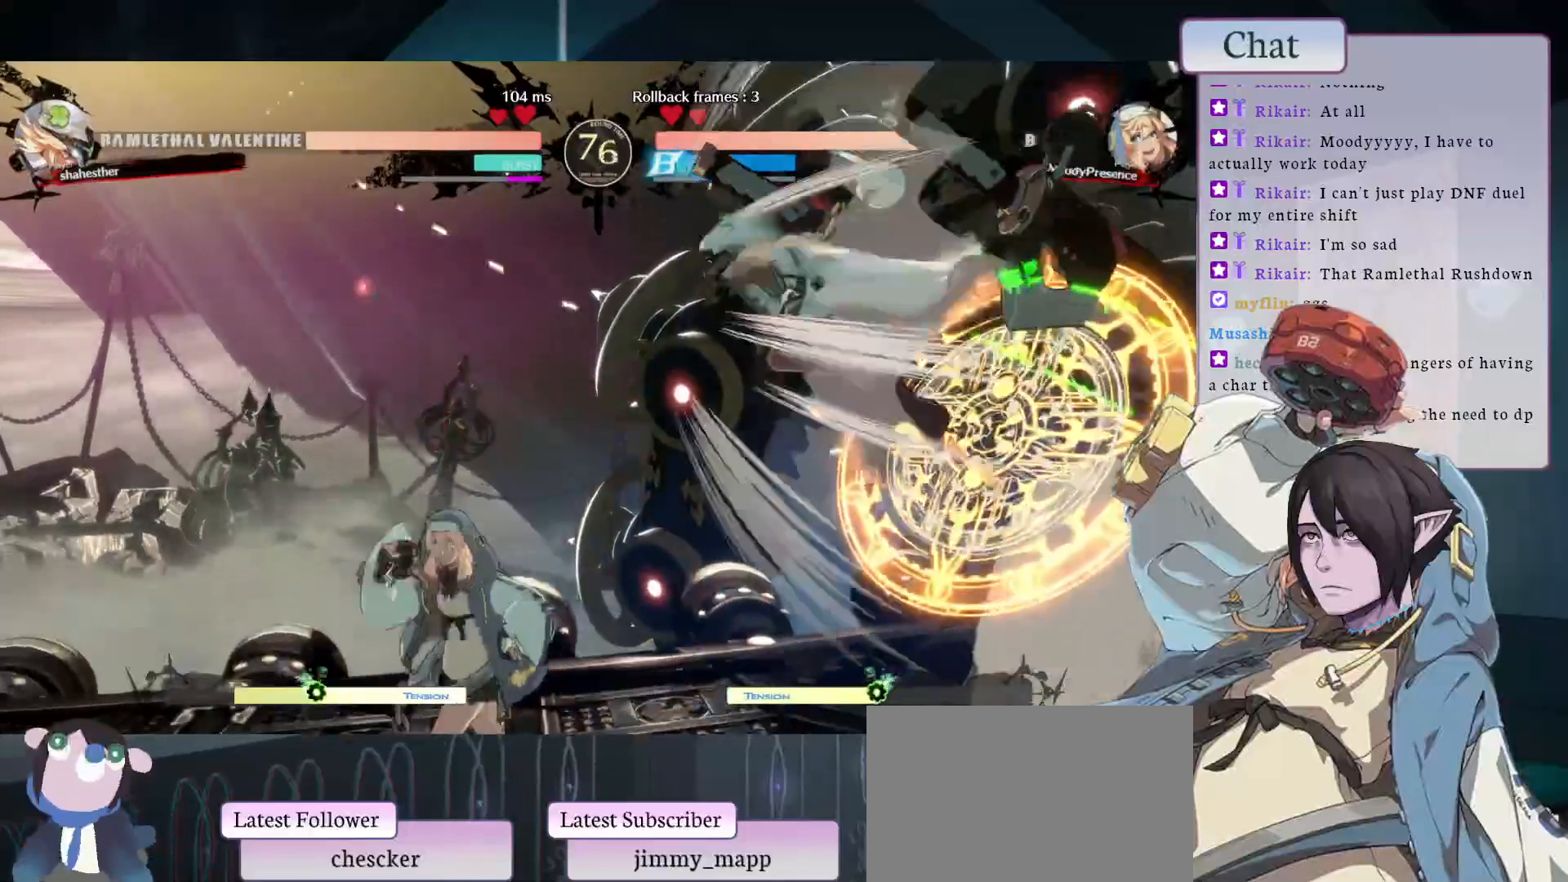
{"buttons": ["R2"], "left_stick": "center", "events": [[433, "R2", "down"]]}
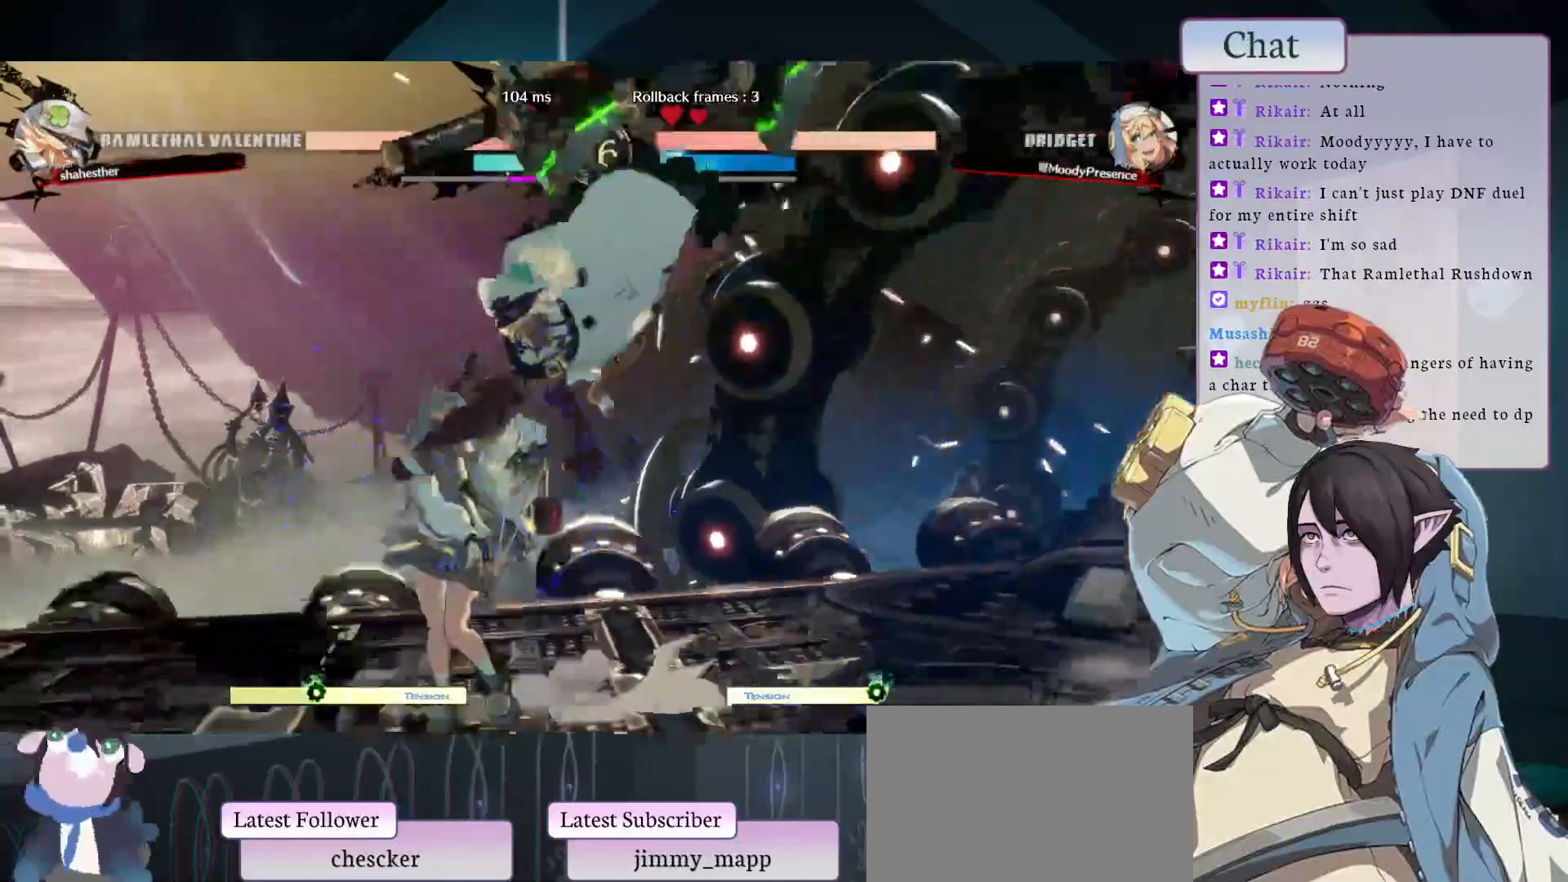
{"buttons": [], "left_stick": "center", "events": [[33, "R2", "up"], [133, "R2", "down"], [183, "R2", "up"], [233, "R2", "down"], [400, "R2", "up"]]}
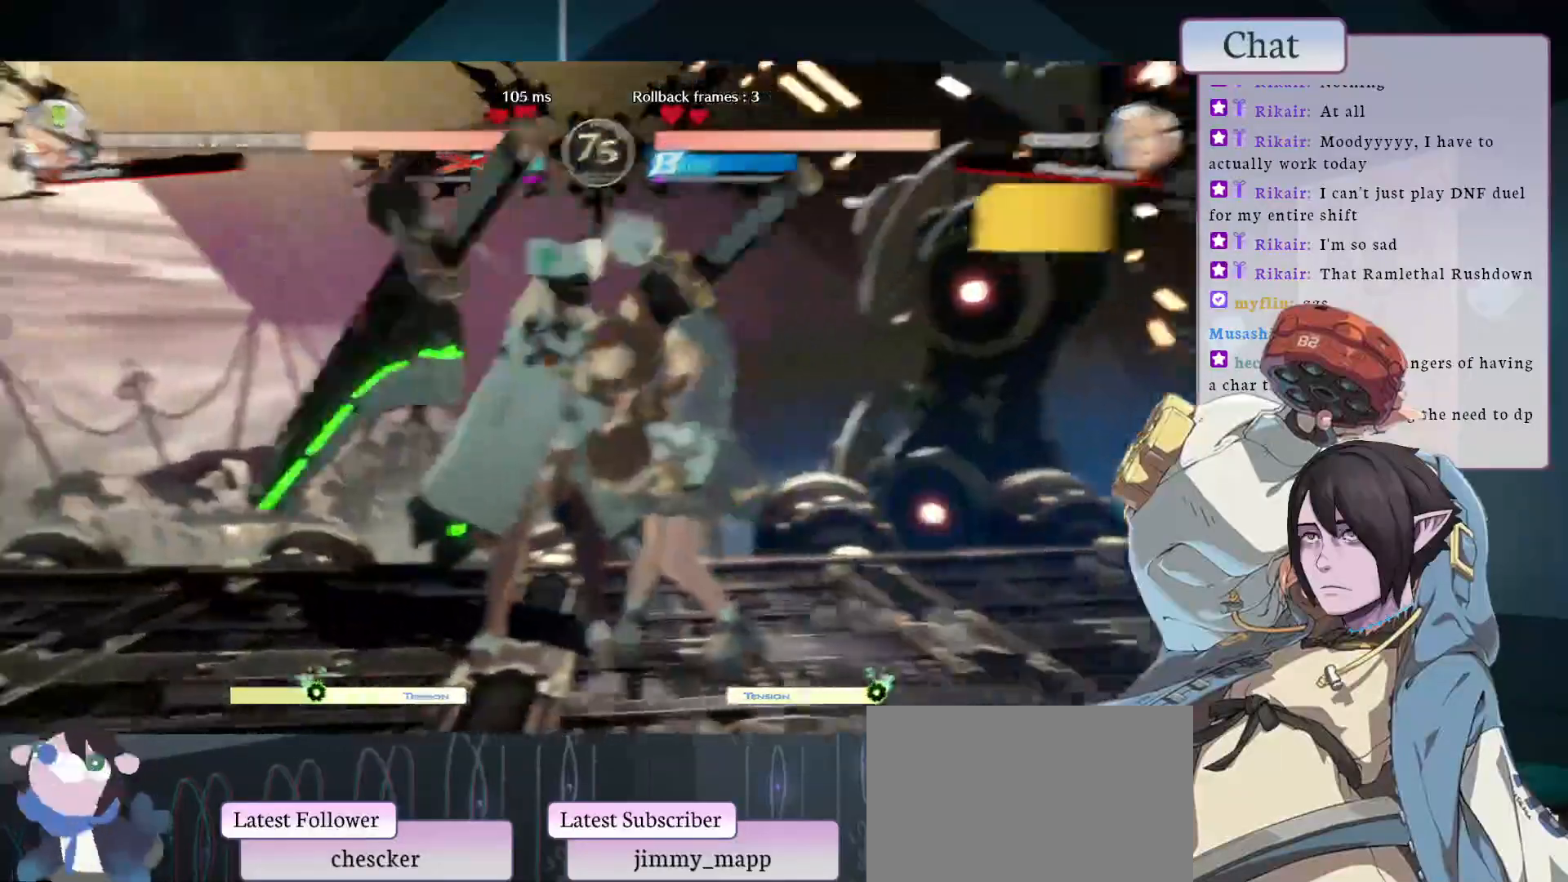
{"buttons": [], "left_stick": "center", "events": []}
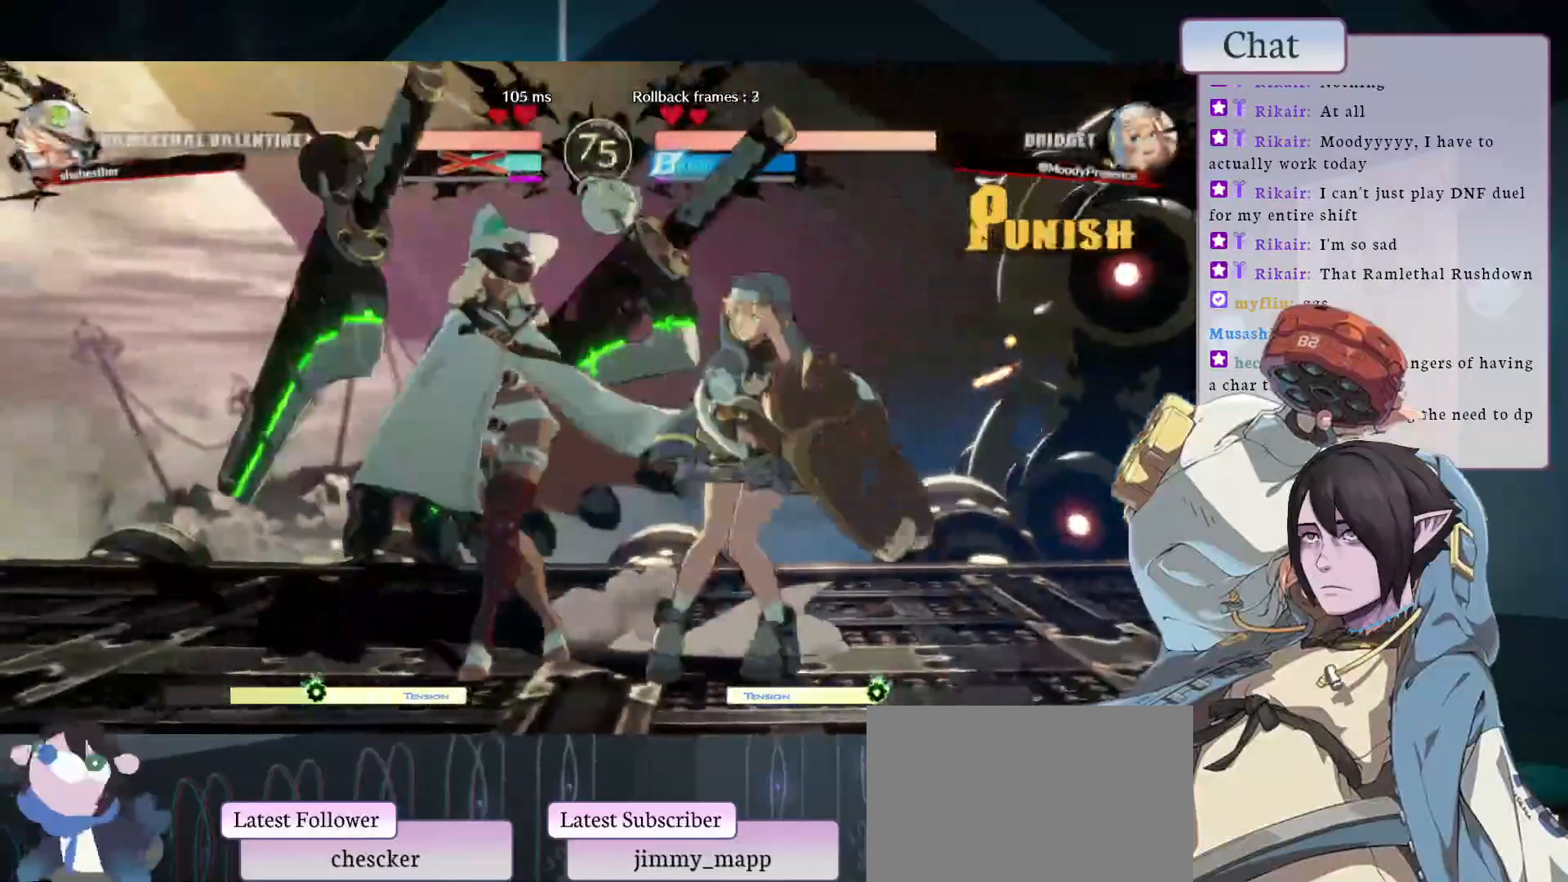
{"buttons": [], "left_stick": "center", "events": []}
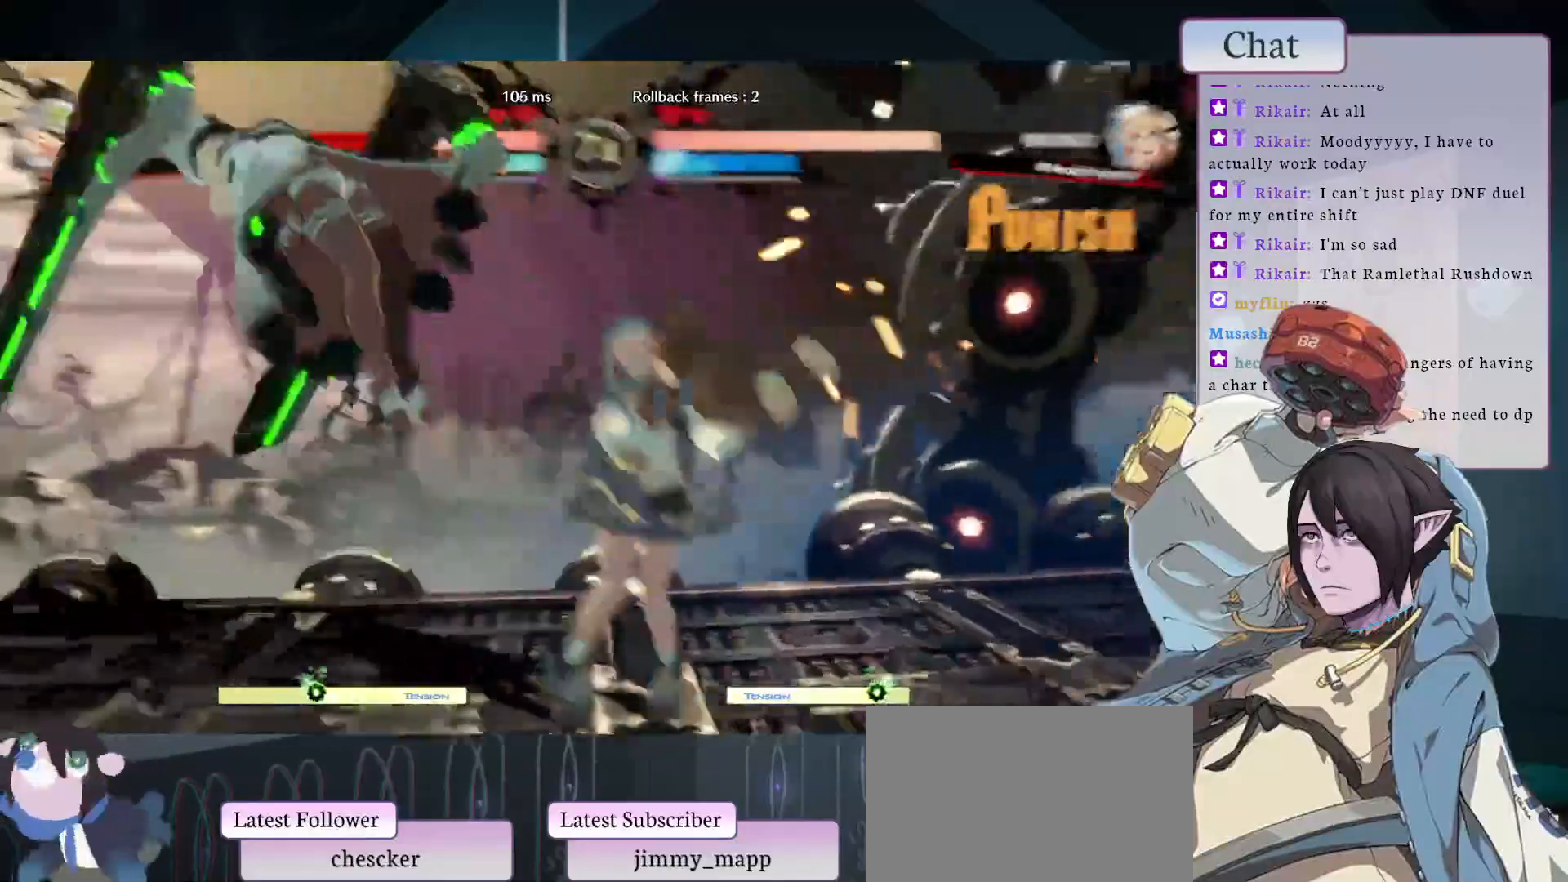
{"buttons": ["L1"], "left_stick": "center", "events": [[400, "L1", "down"]]}
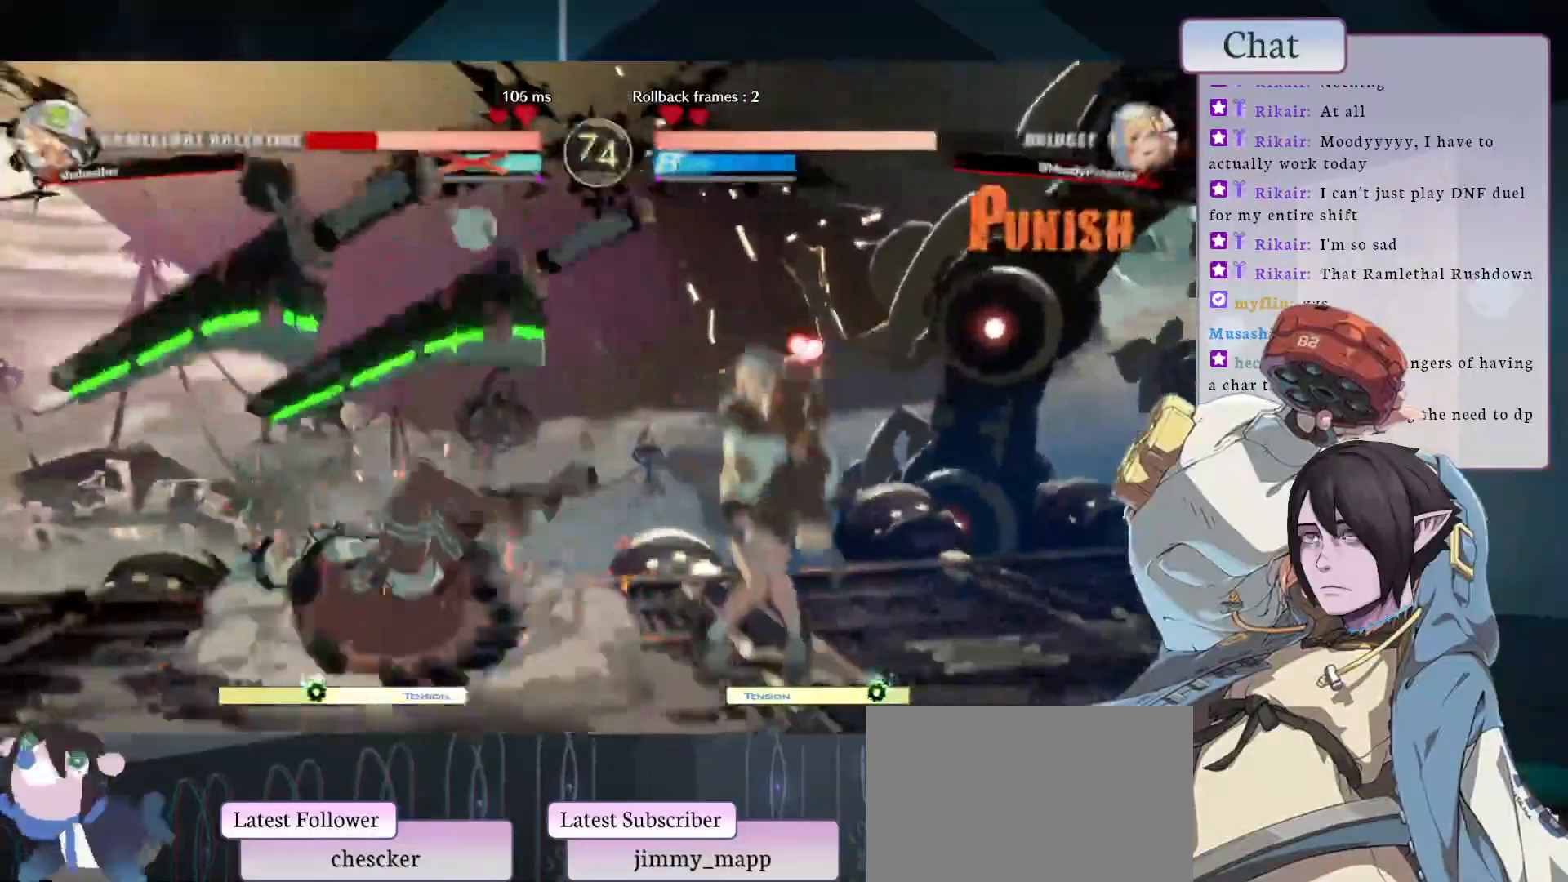
{"buttons": ["CIRCLE"], "left_stick": "center", "events": [[17, "L1", "up"], [417, "CIRCLE", "down"]]}
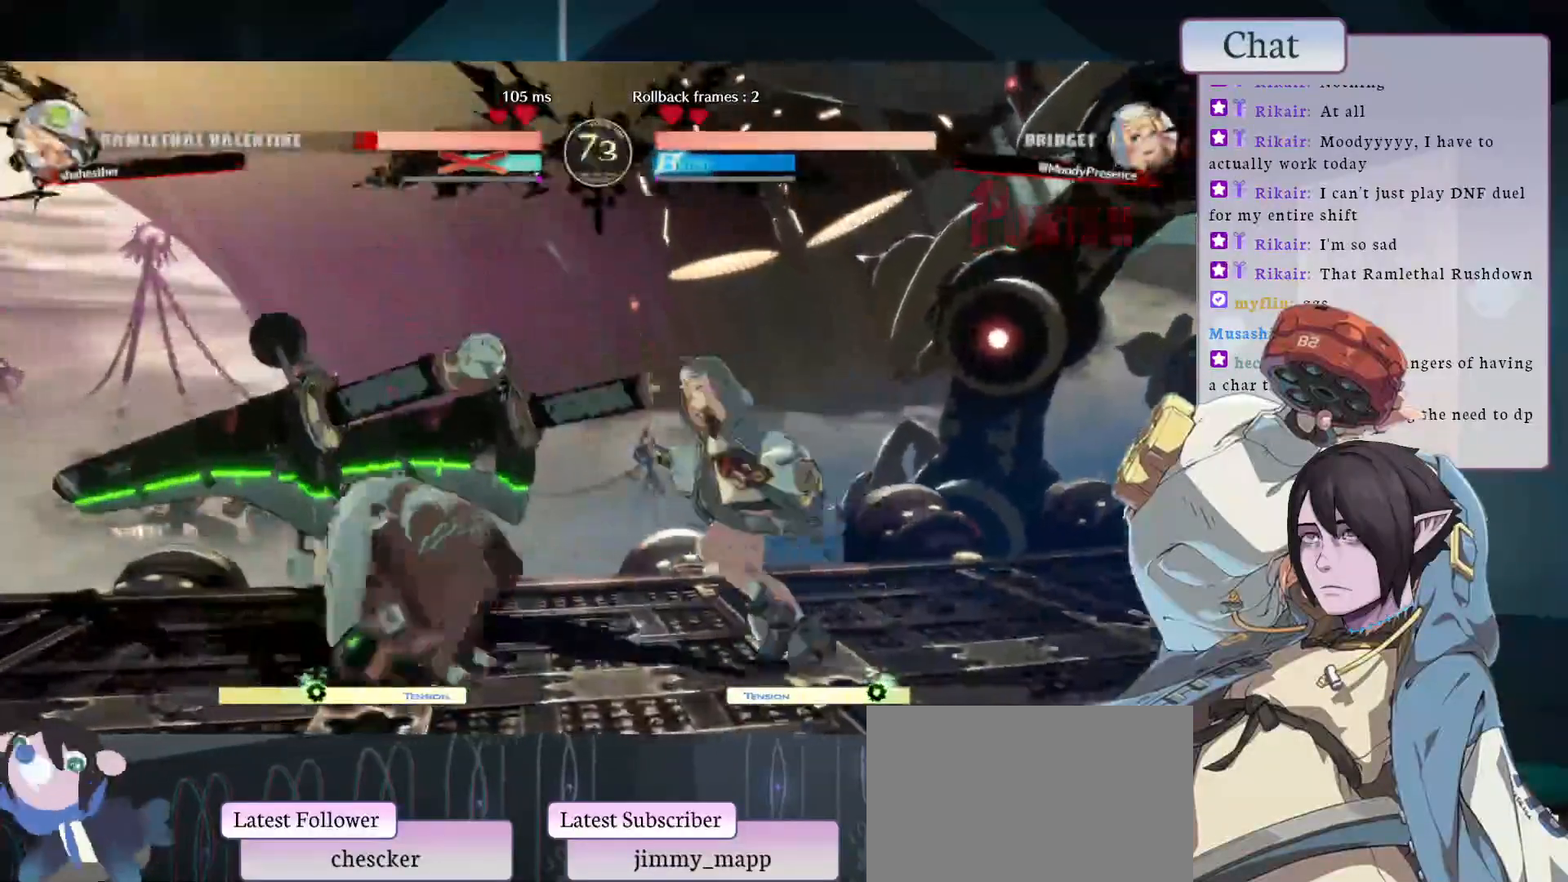
{"buttons": [], "left_stick": "center", "events": [[150, "CIRCLE", "up"], [300, "R2", "down"], [400, "R2", "up"]]}
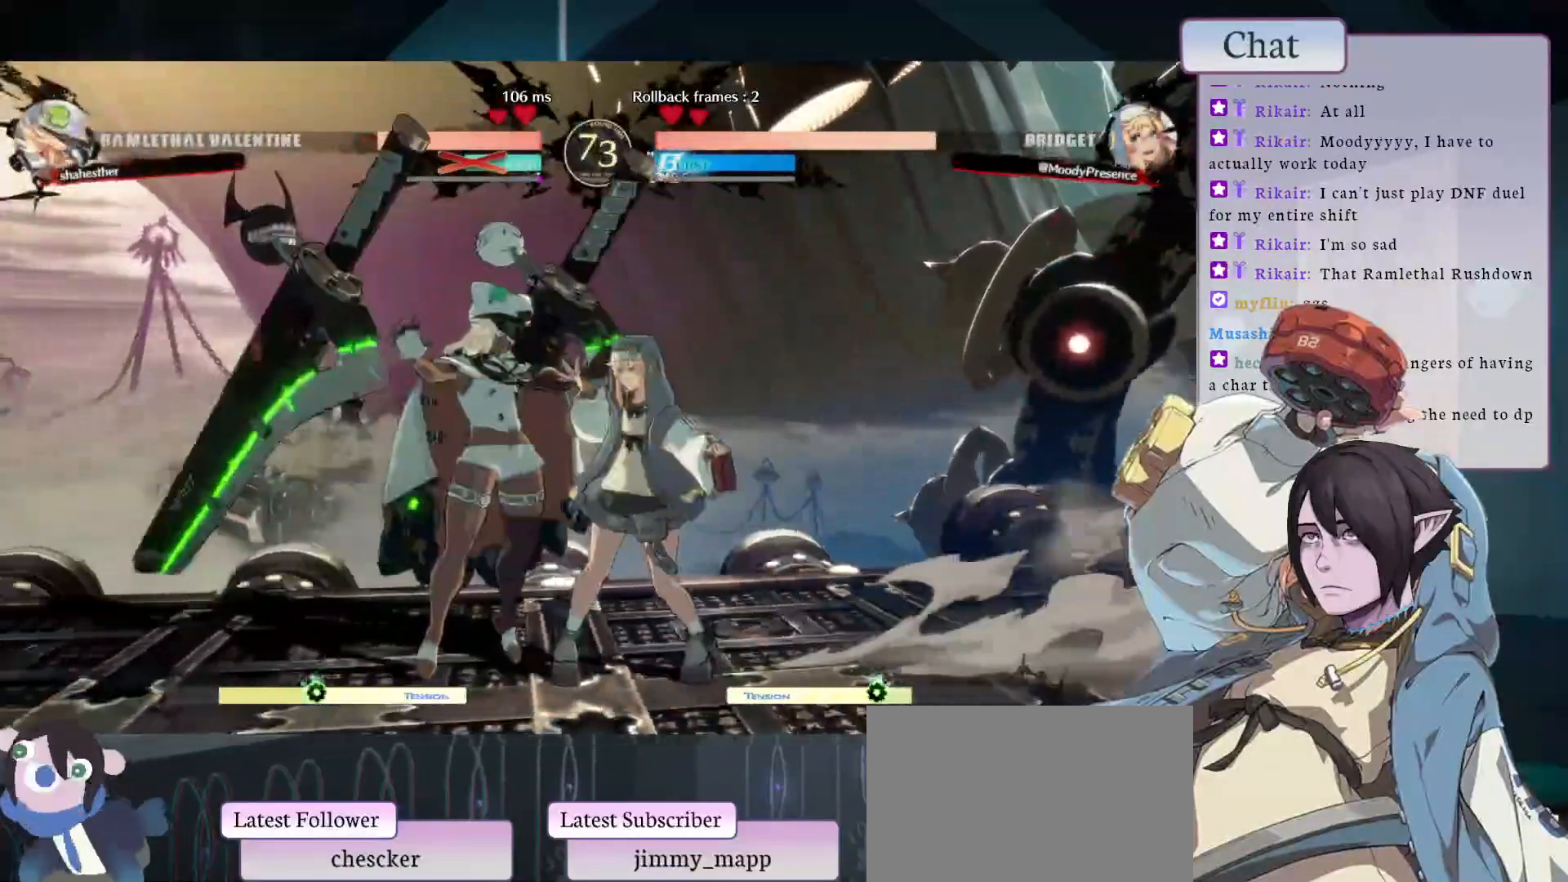
{"buttons": [], "left_stick": "center", "events": []}
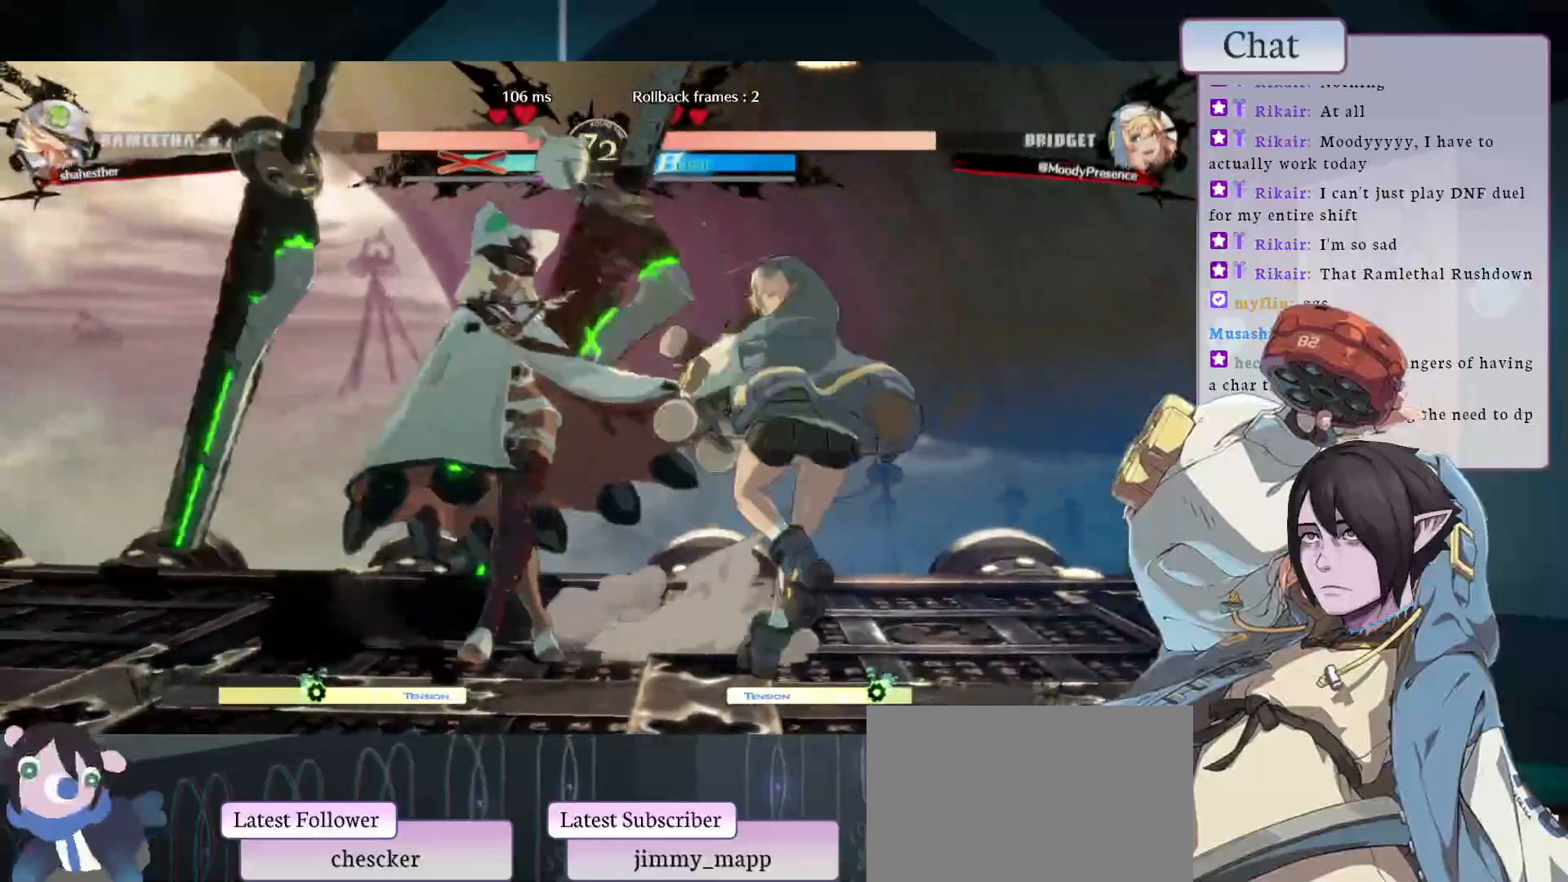
{"buttons": [], "left_stick": "center", "events": []}
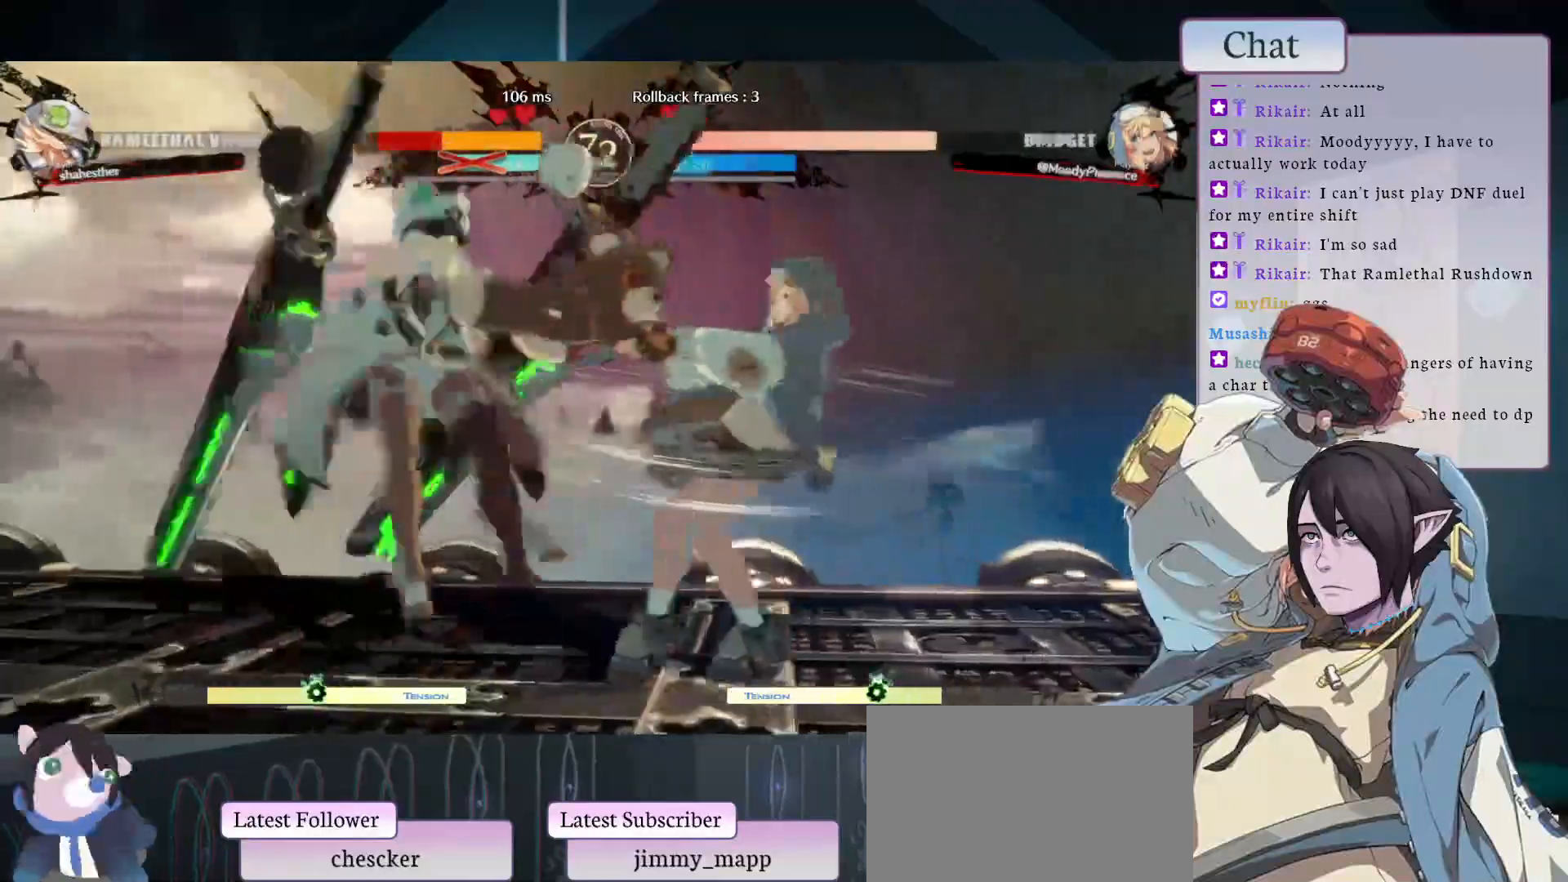
{"buttons": [], "left_stick": "center", "events": []}
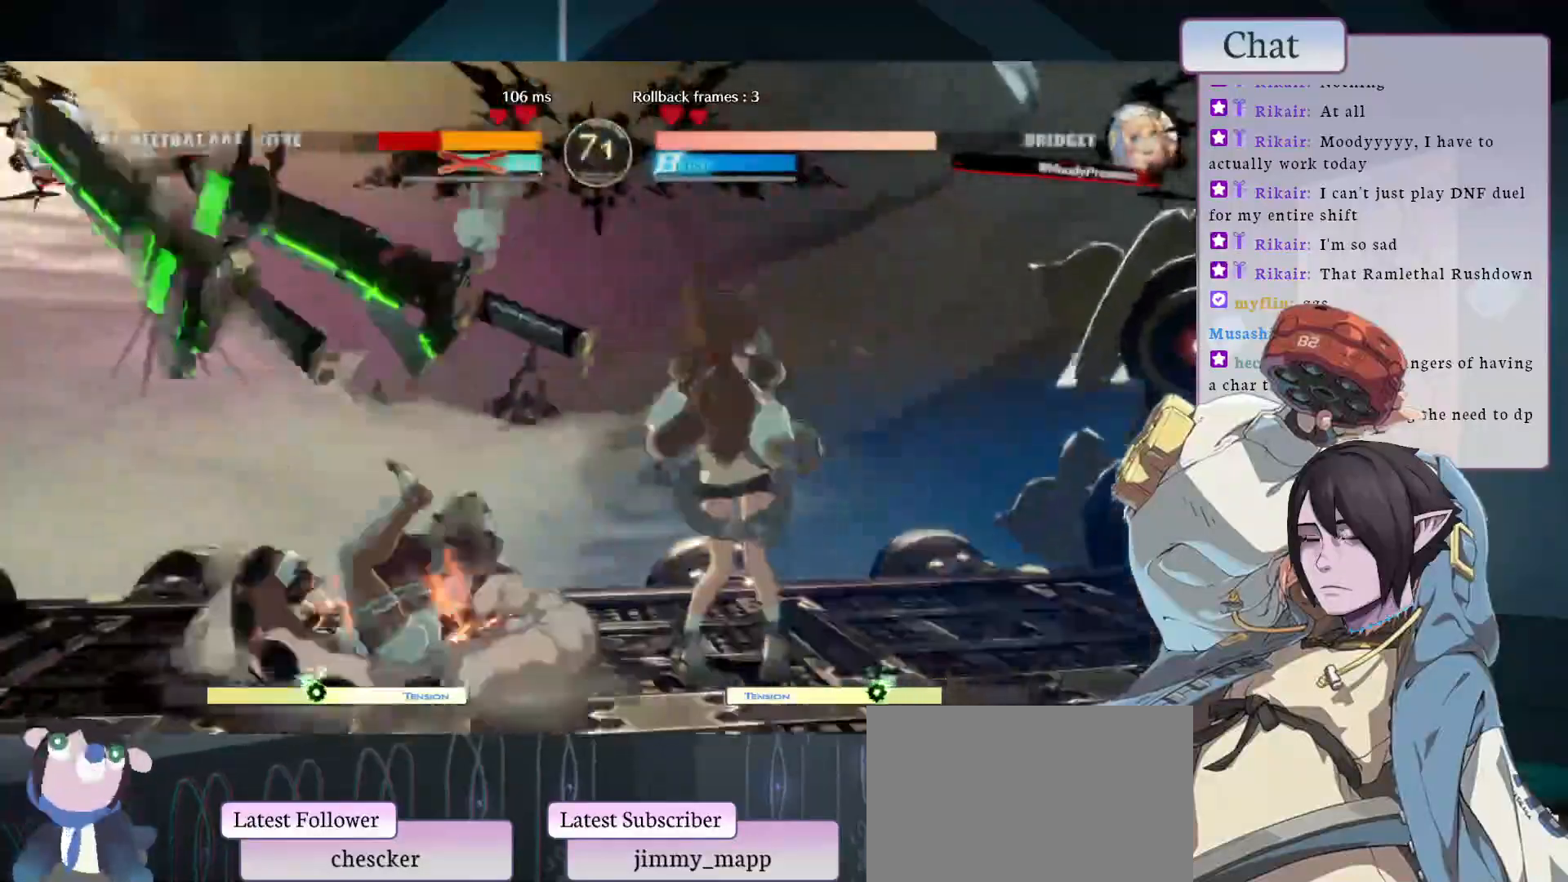
{"buttons": ["CIRCLE"], "left_stick": "center", "events": [[67, "L1", "down"], [183, "L1", "up"], [467, "CIRCLE", "down"]]}
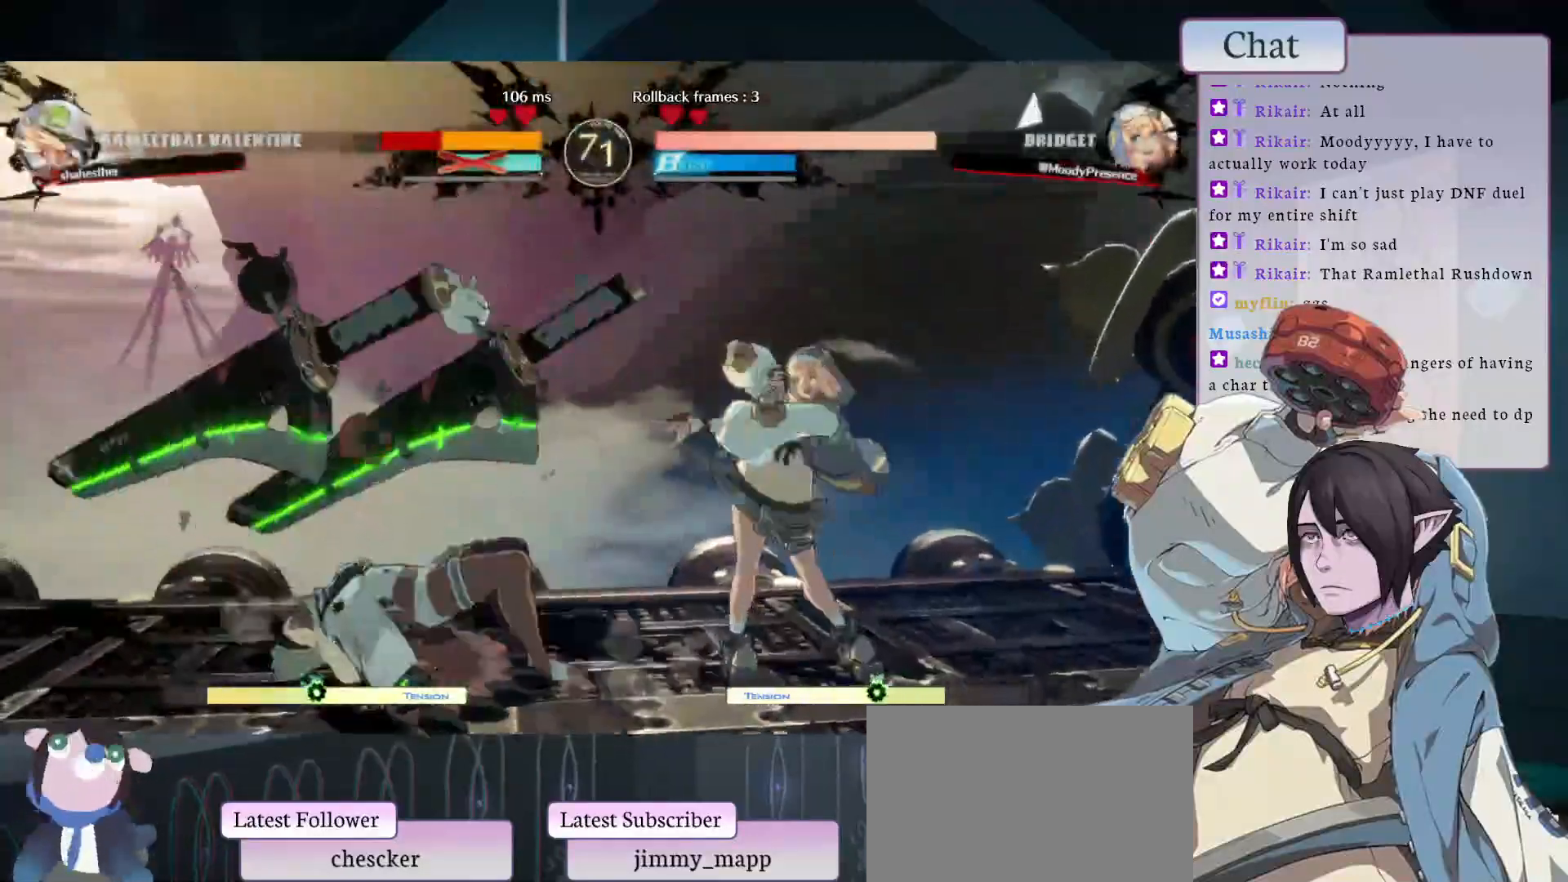
{"buttons": ["CIRCLE"], "left_stick": "center", "events": [[250, "CIRCLE", "up"], [333, "CIRCLE", "down"]]}
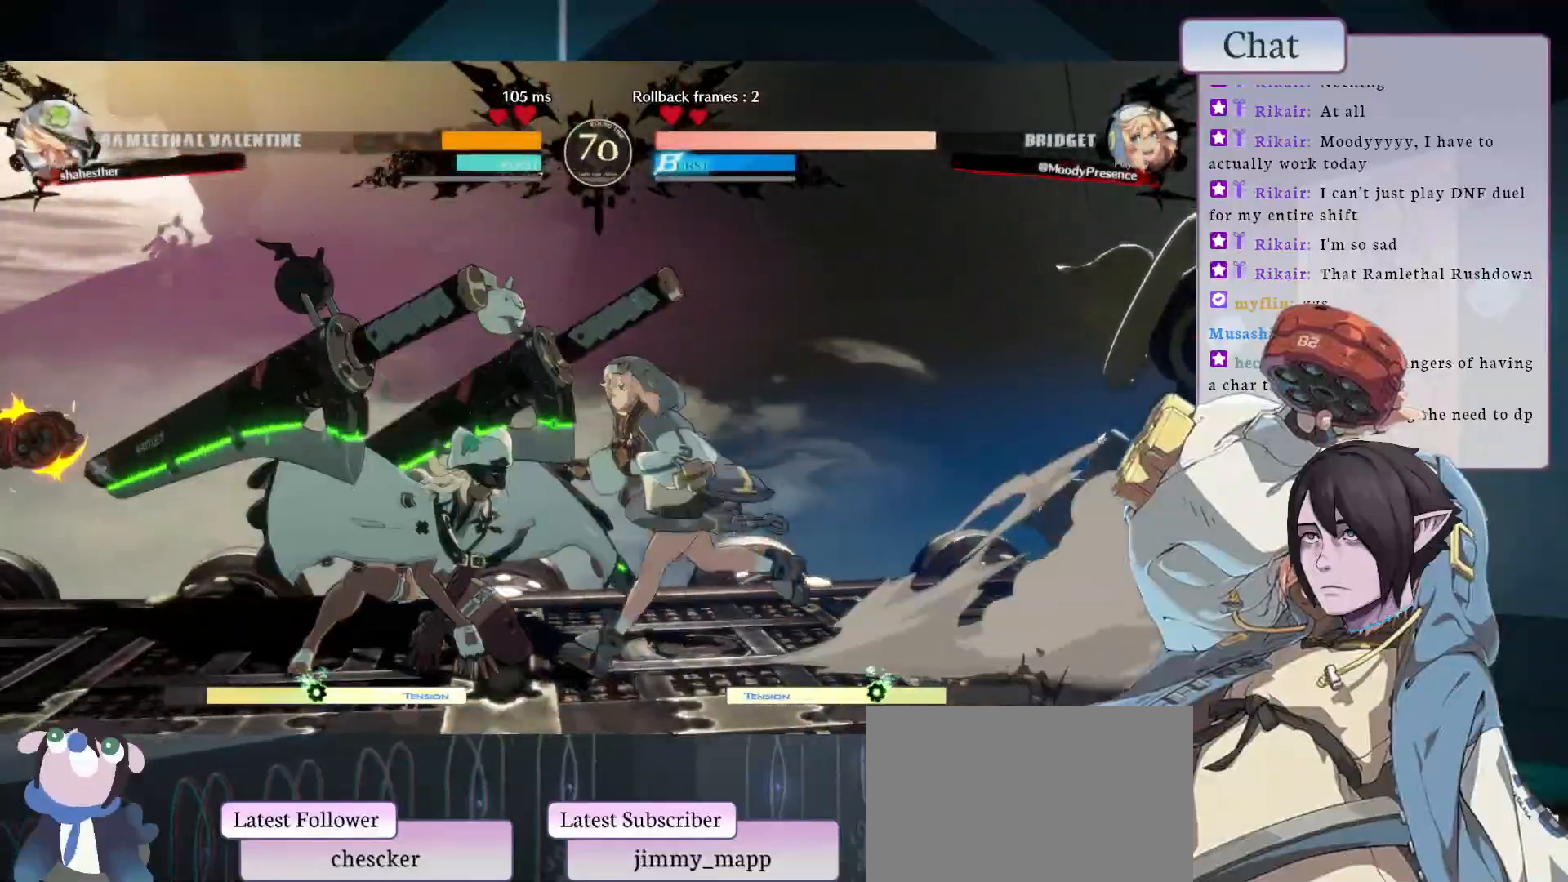
{"buttons": [], "left_stick": "center", "events": [[33, "CIRCLE", "up"], [33, "R2", "down"], [167, "R2", "up"]]}
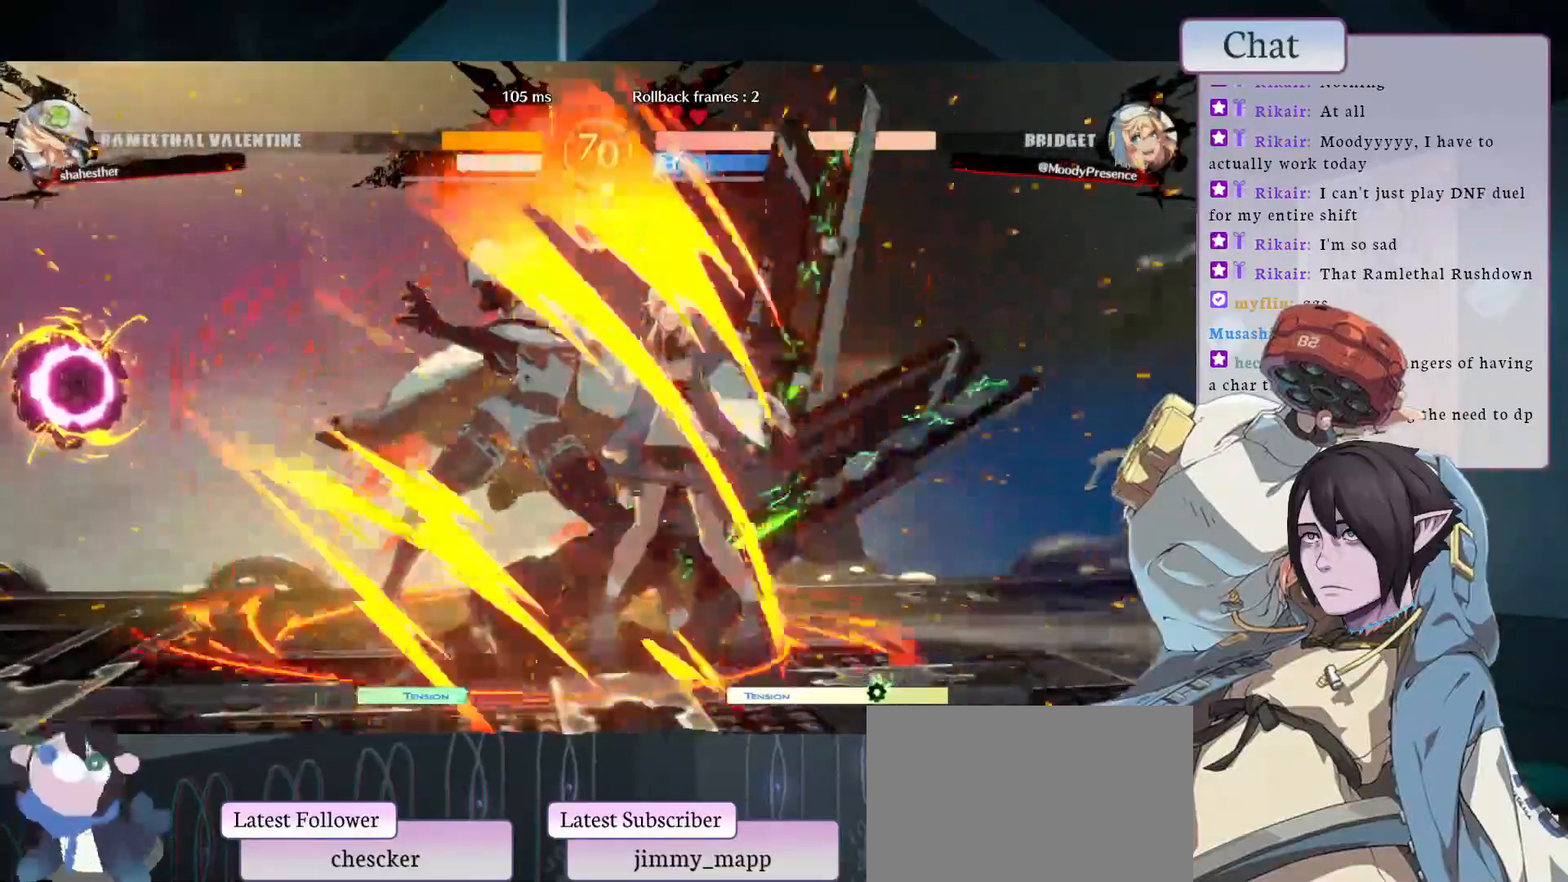
{"buttons": ["TRIANGLE", "L1"], "left_stick": "center", "events": [[150, "L1", "down"], [150, "TRIANGLE", "down"]]}
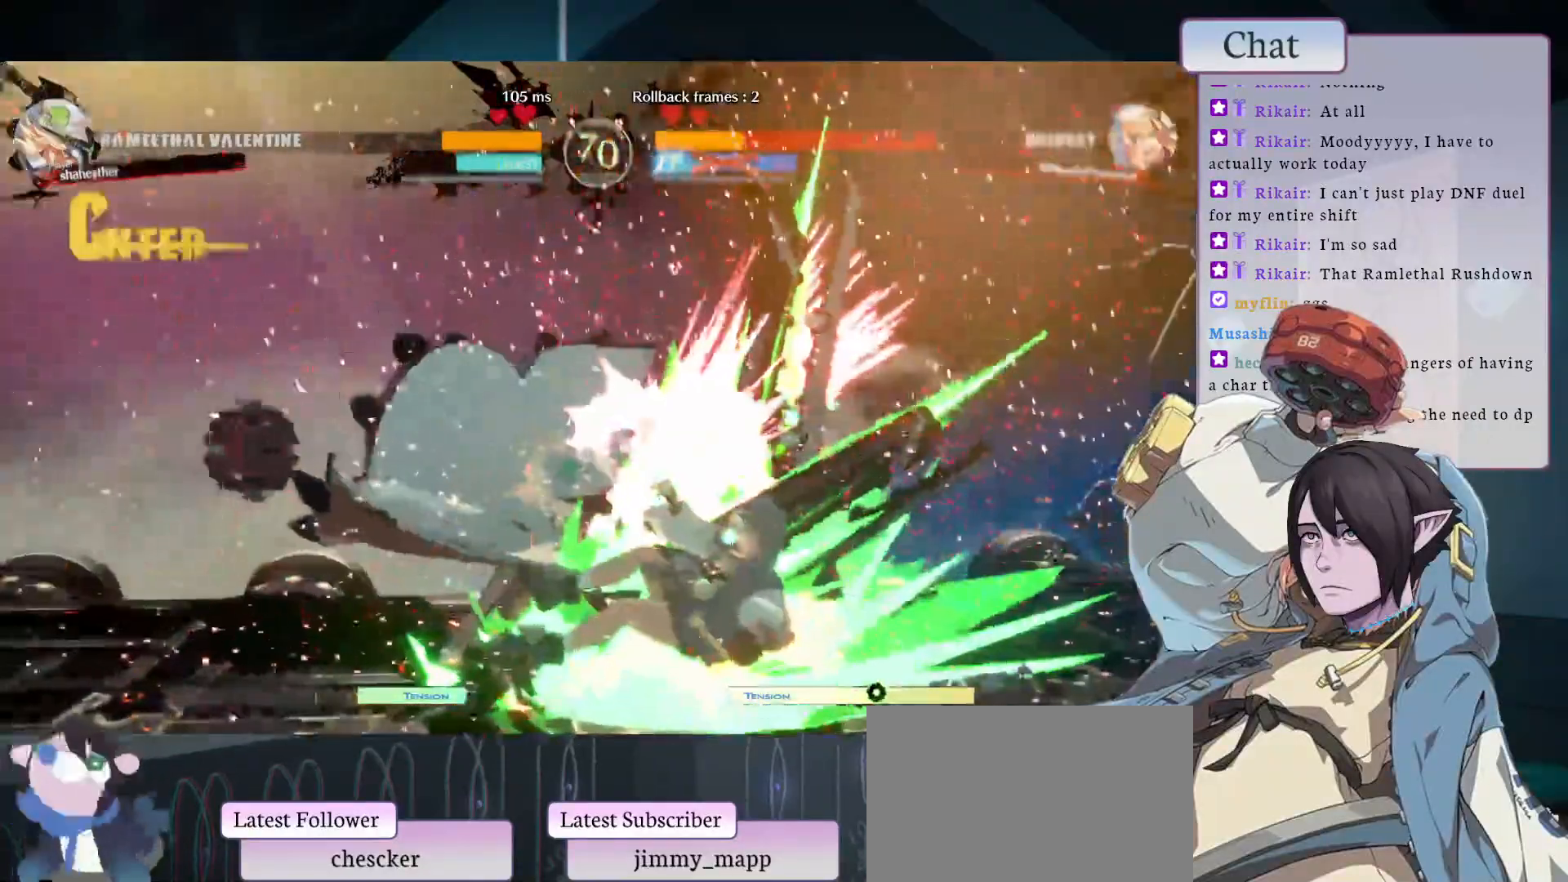
{"buttons": [], "left_stick": "center", "events": [[150, "L1", "up"], [150, "TRIANGLE", "up"]]}
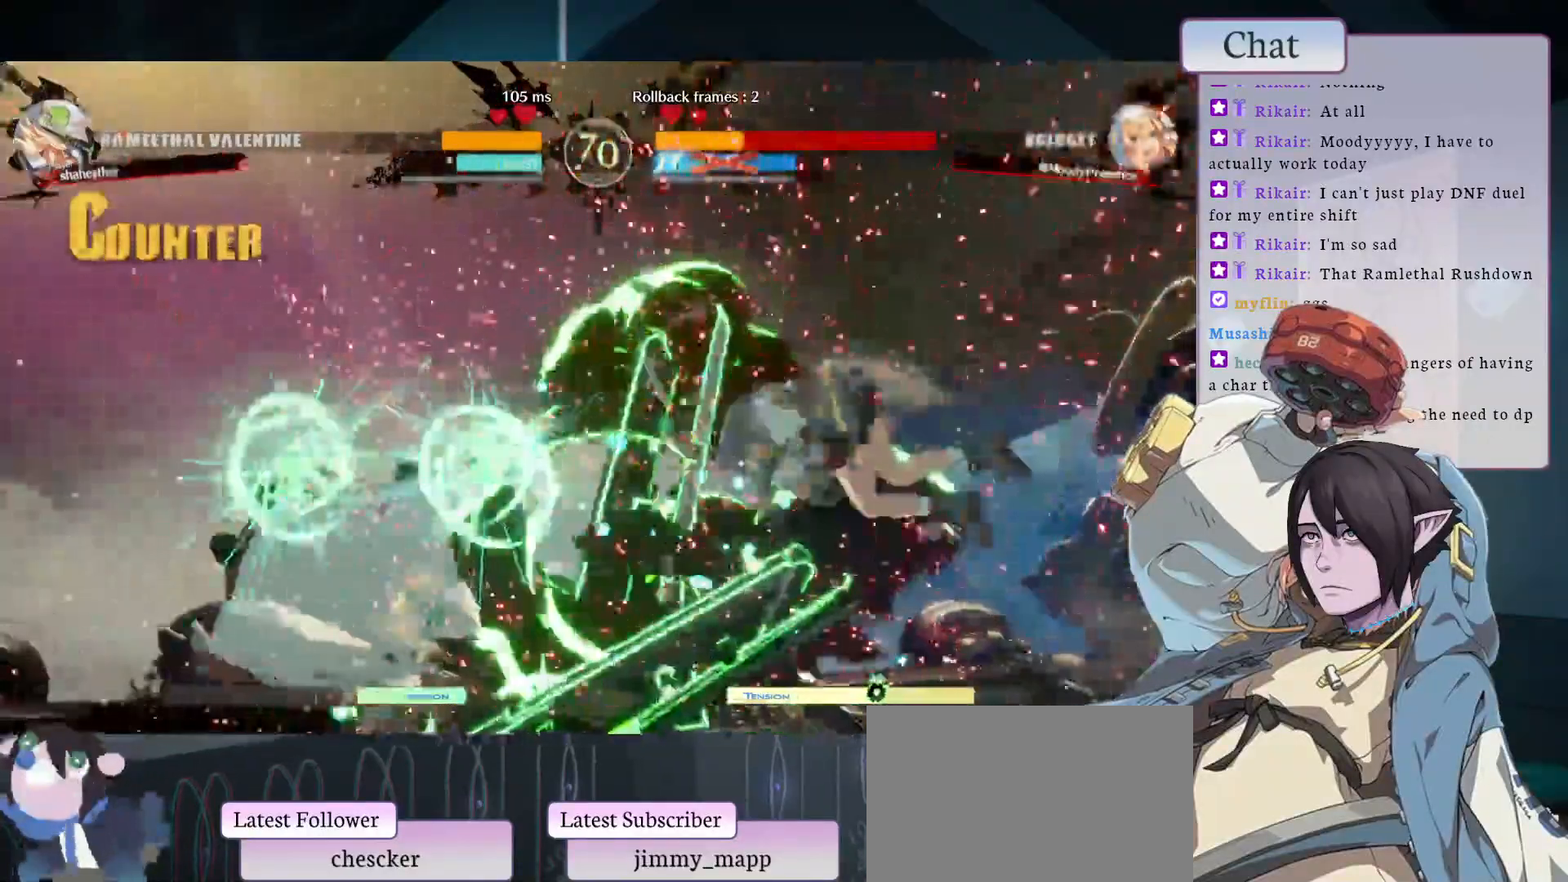
{"buttons": [], "left_stick": "center", "events": []}
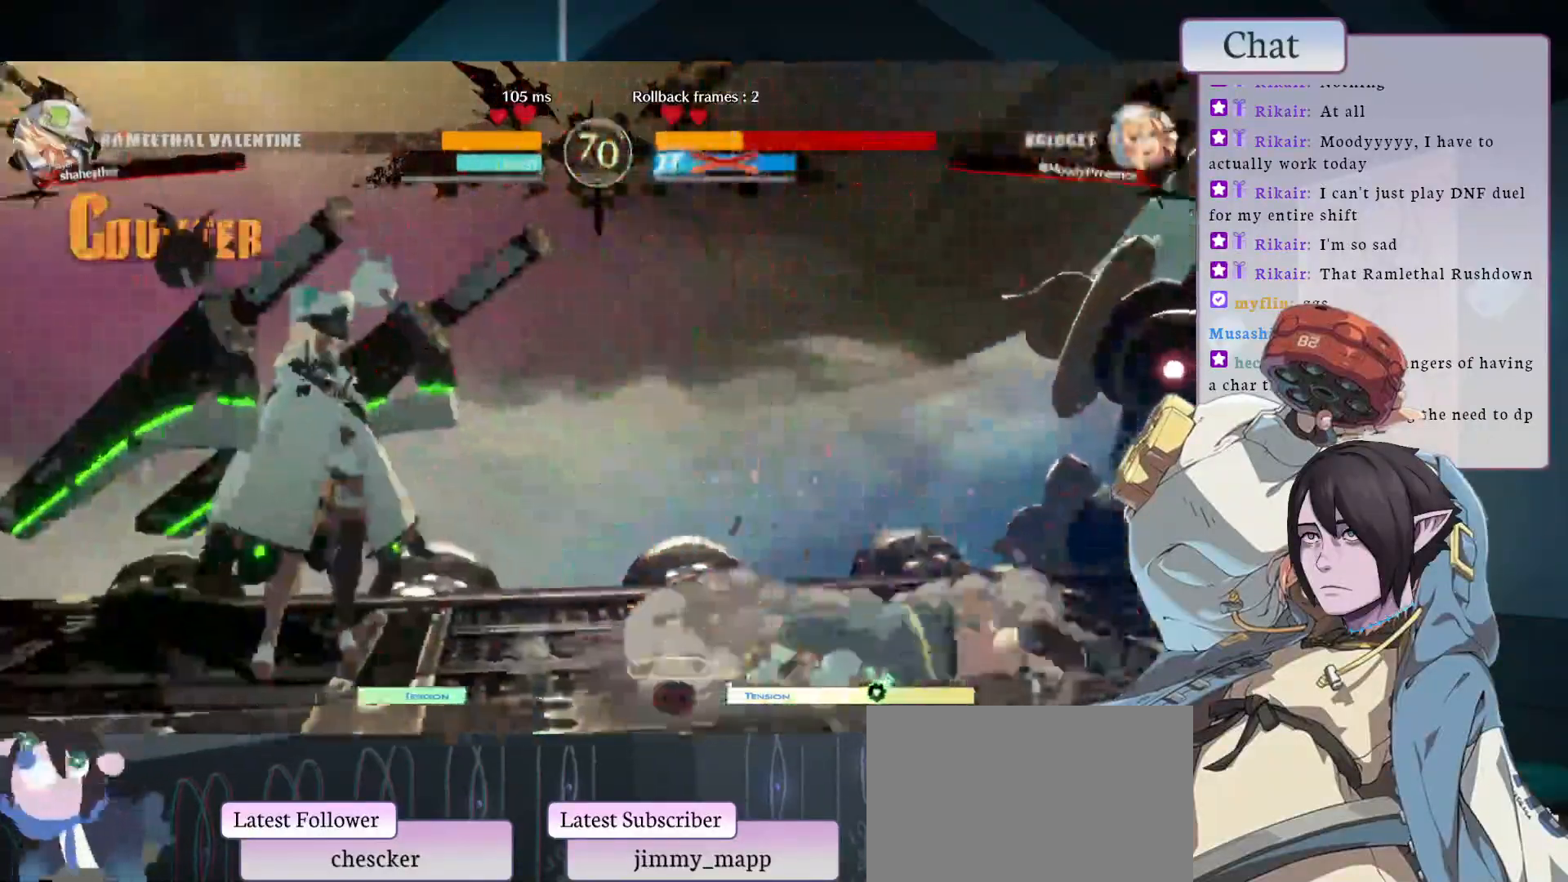
{"buttons": [], "left_stick": "center", "events": []}
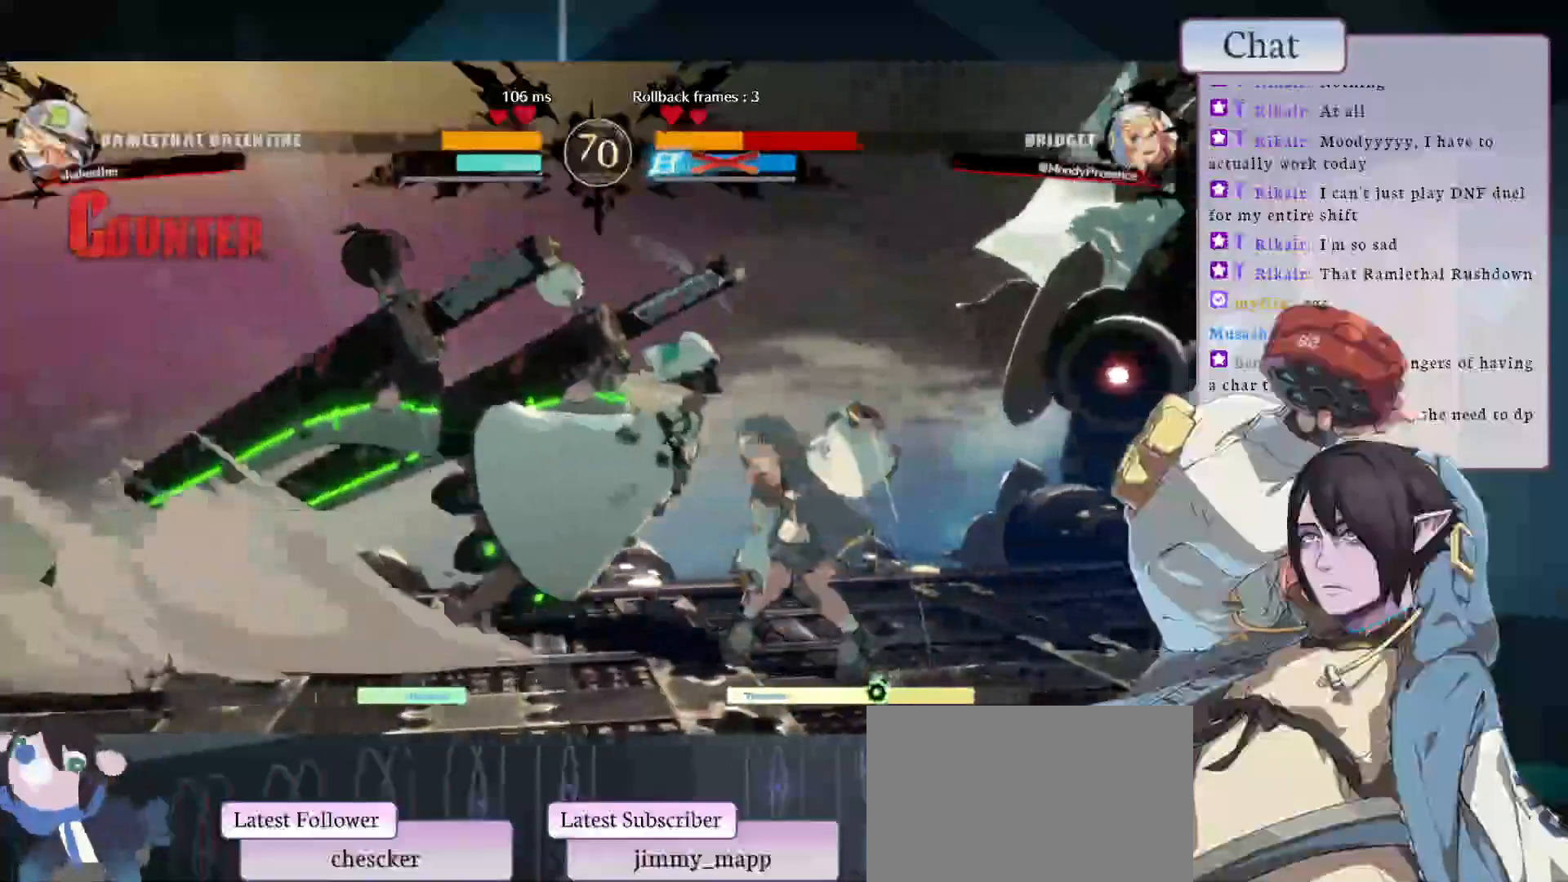
{"buttons": [], "left_stick": "center", "events": []}
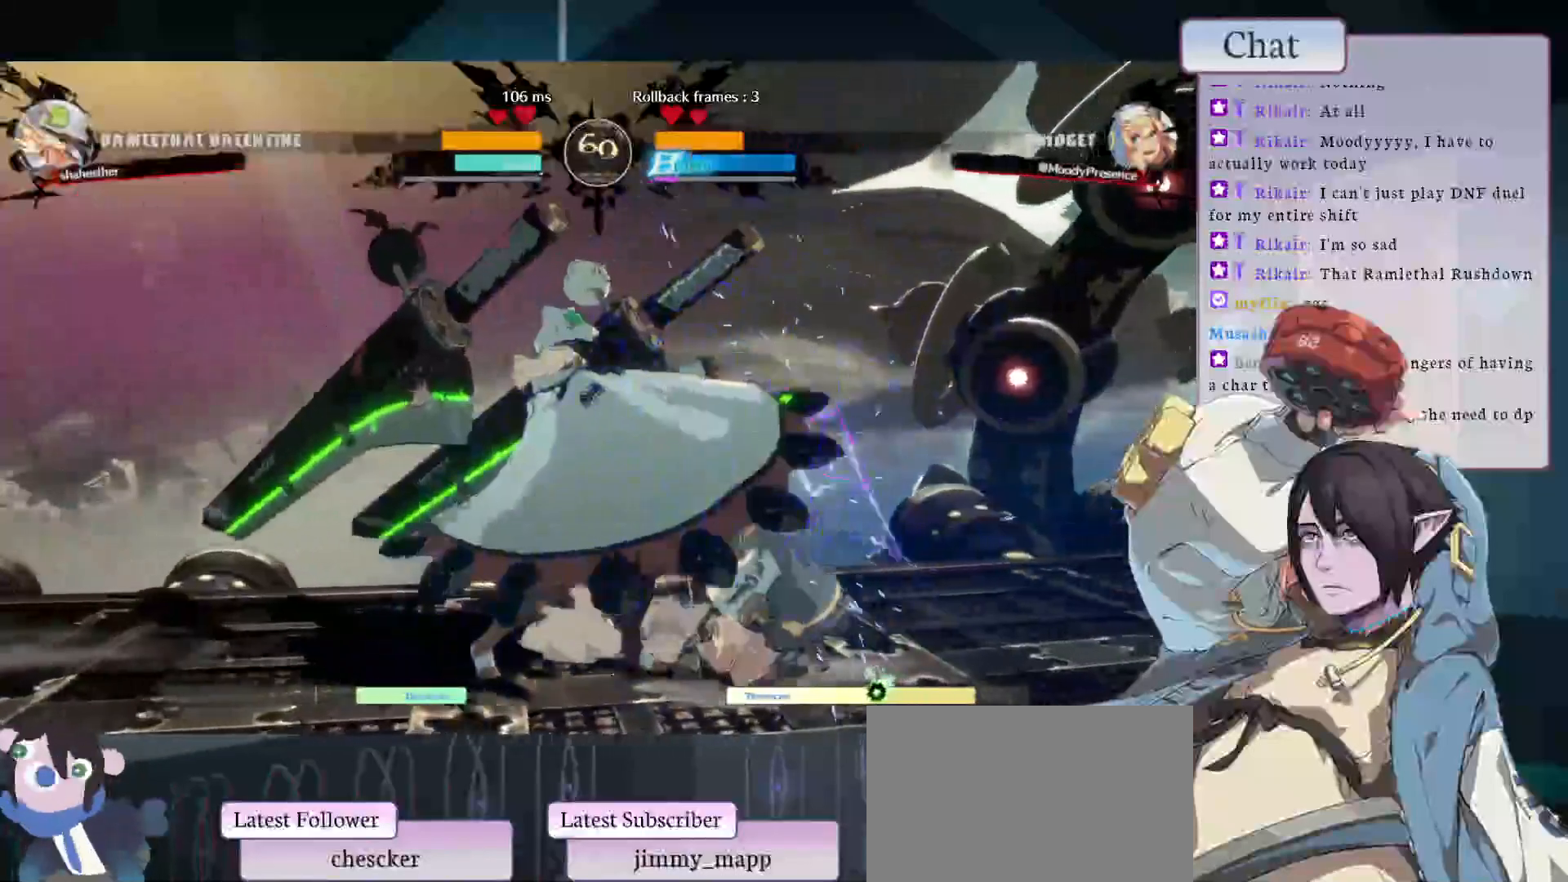
{"buttons": ["CROSS"], "left_stick": "center", "events": [[183, "CROSS", "down"], [267, "CROSS", "up"], [333, "CROSS", "down"], [383, "CROSS", "up"], [467, "CROSS", "down"]]}
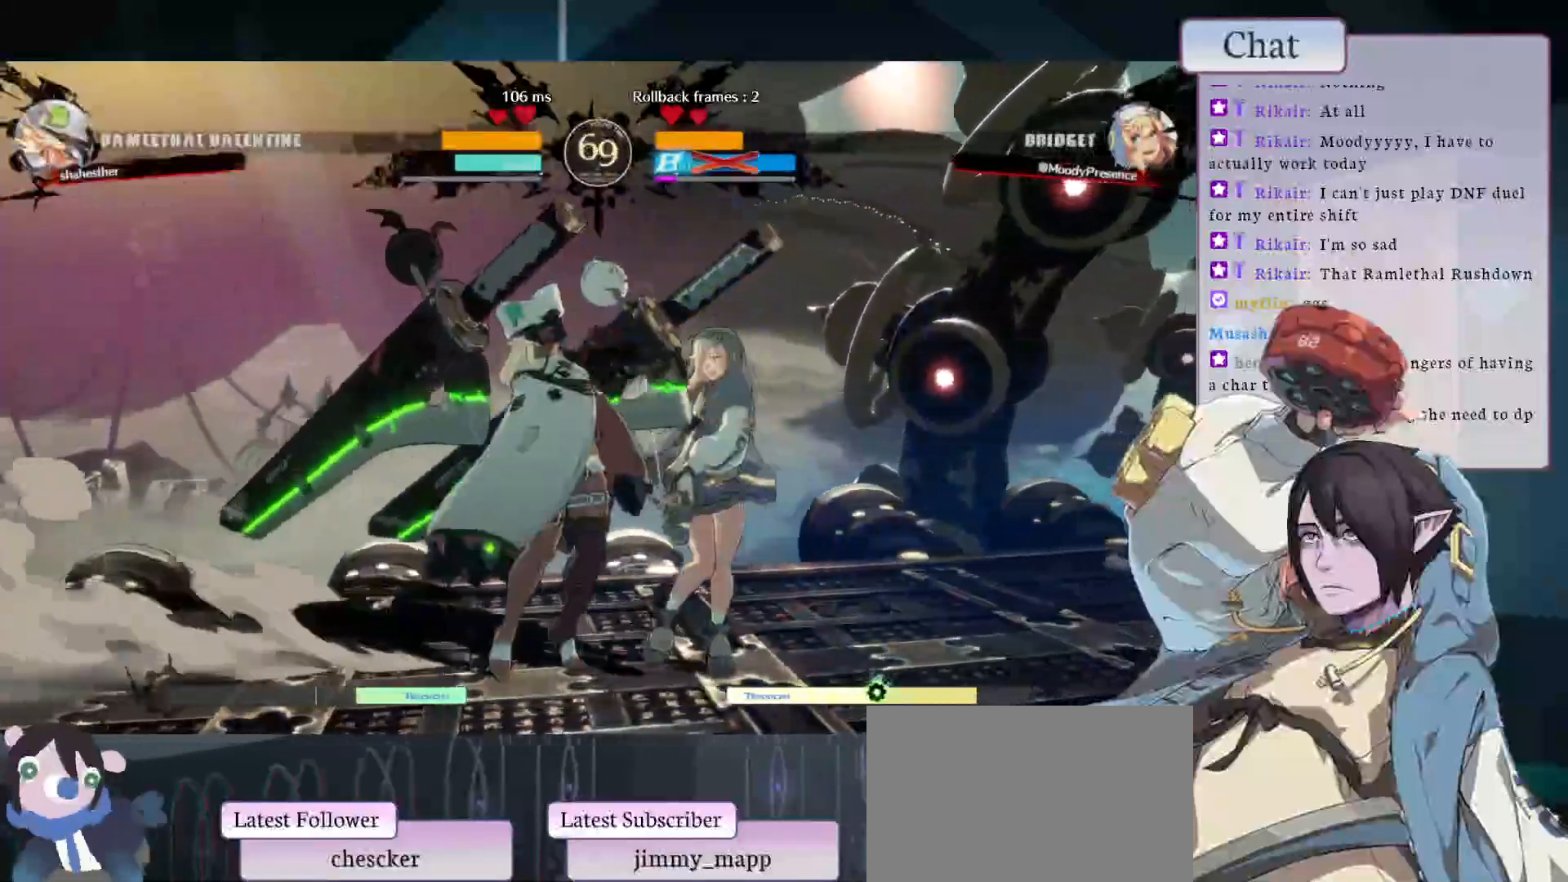
{"buttons": [], "left_stick": "center", "events": [[167, "CROSS", "up"], [217, "CROSS", "down"], [300, "CROSS", "up"]]}
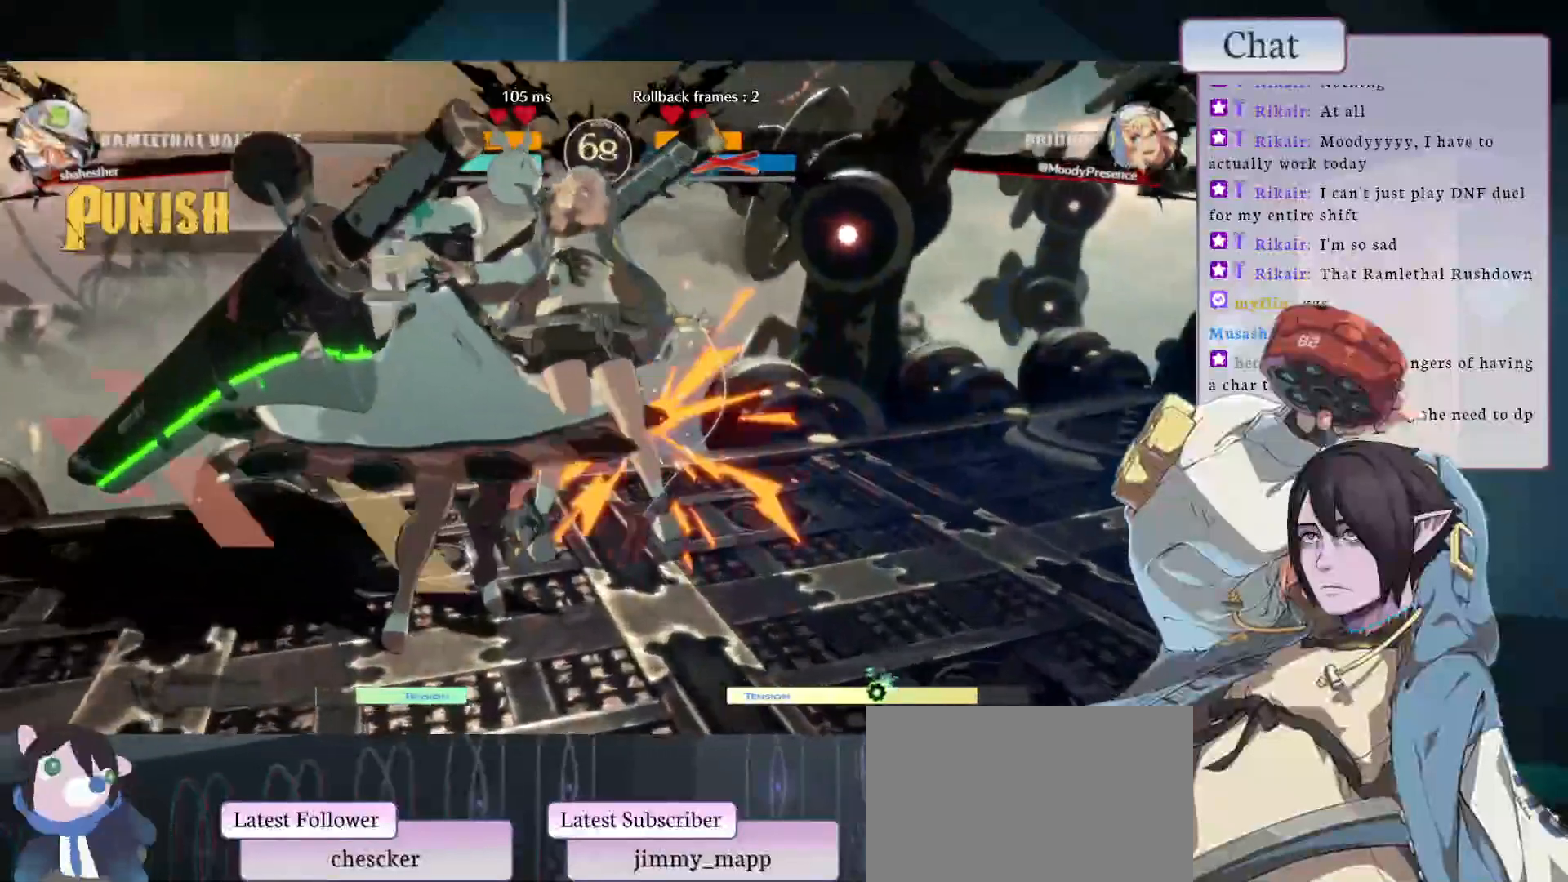
{"buttons": [], "left_stick": "center", "events": []}
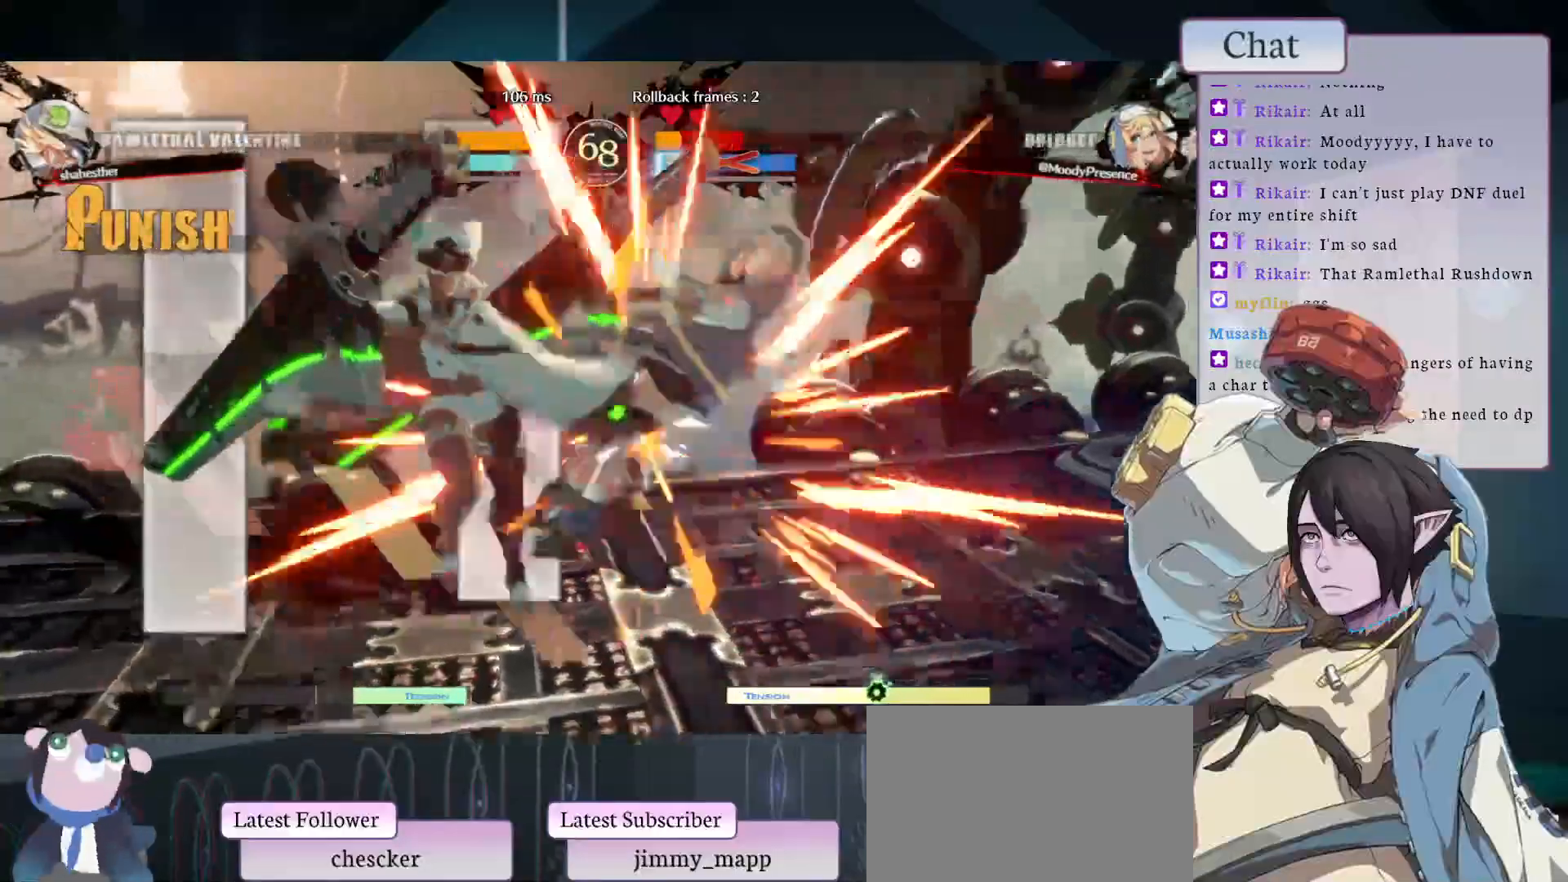
{"buttons": [], "left_stick": "center", "events": []}
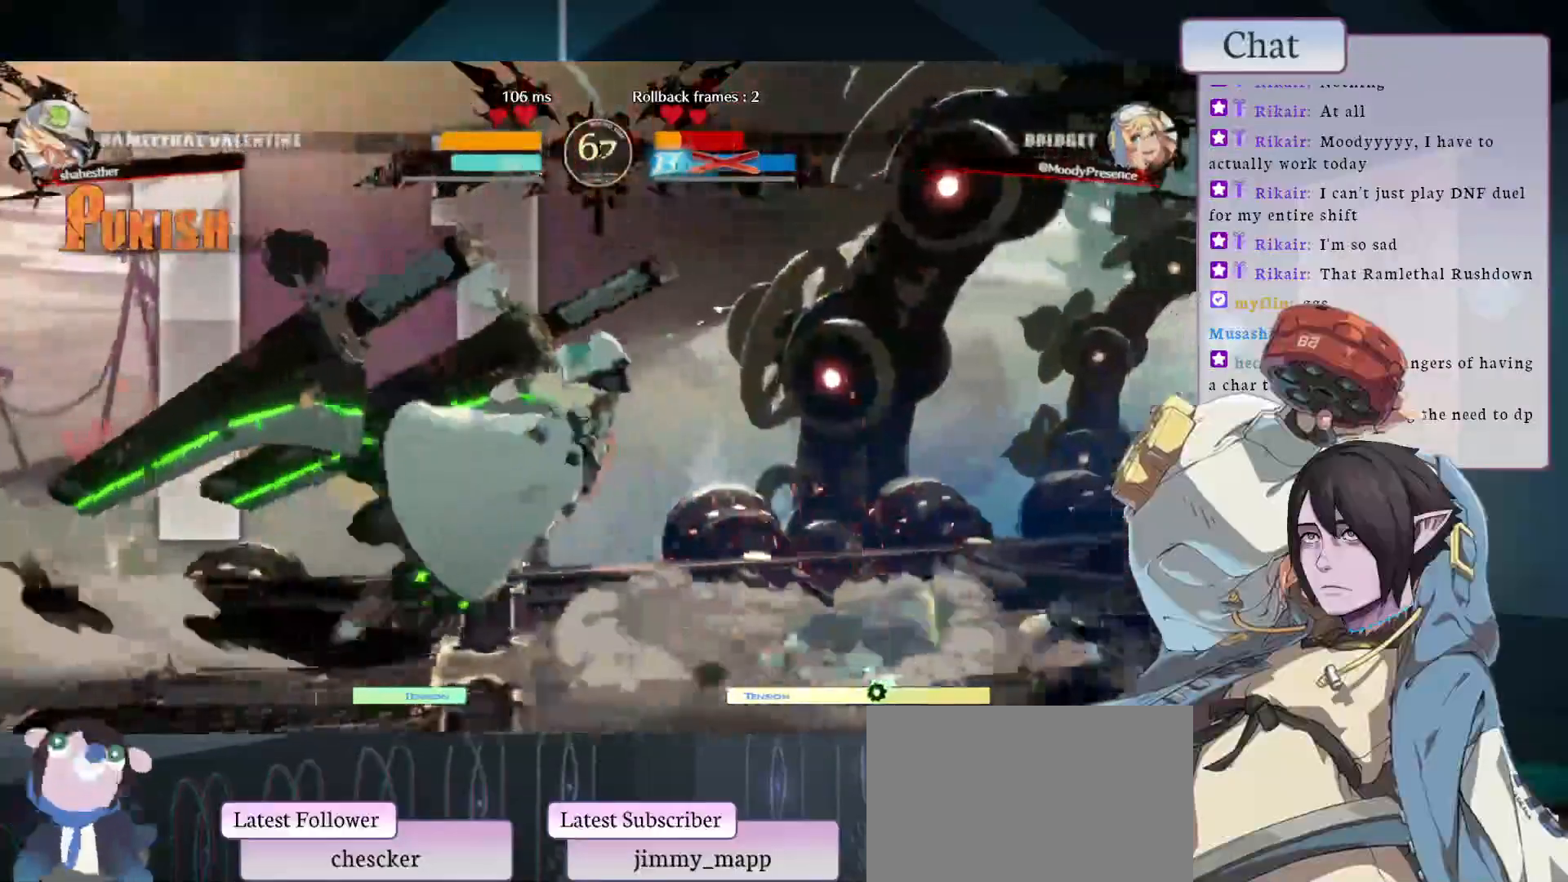
{"buttons": [], "left_stick": "center", "events": []}
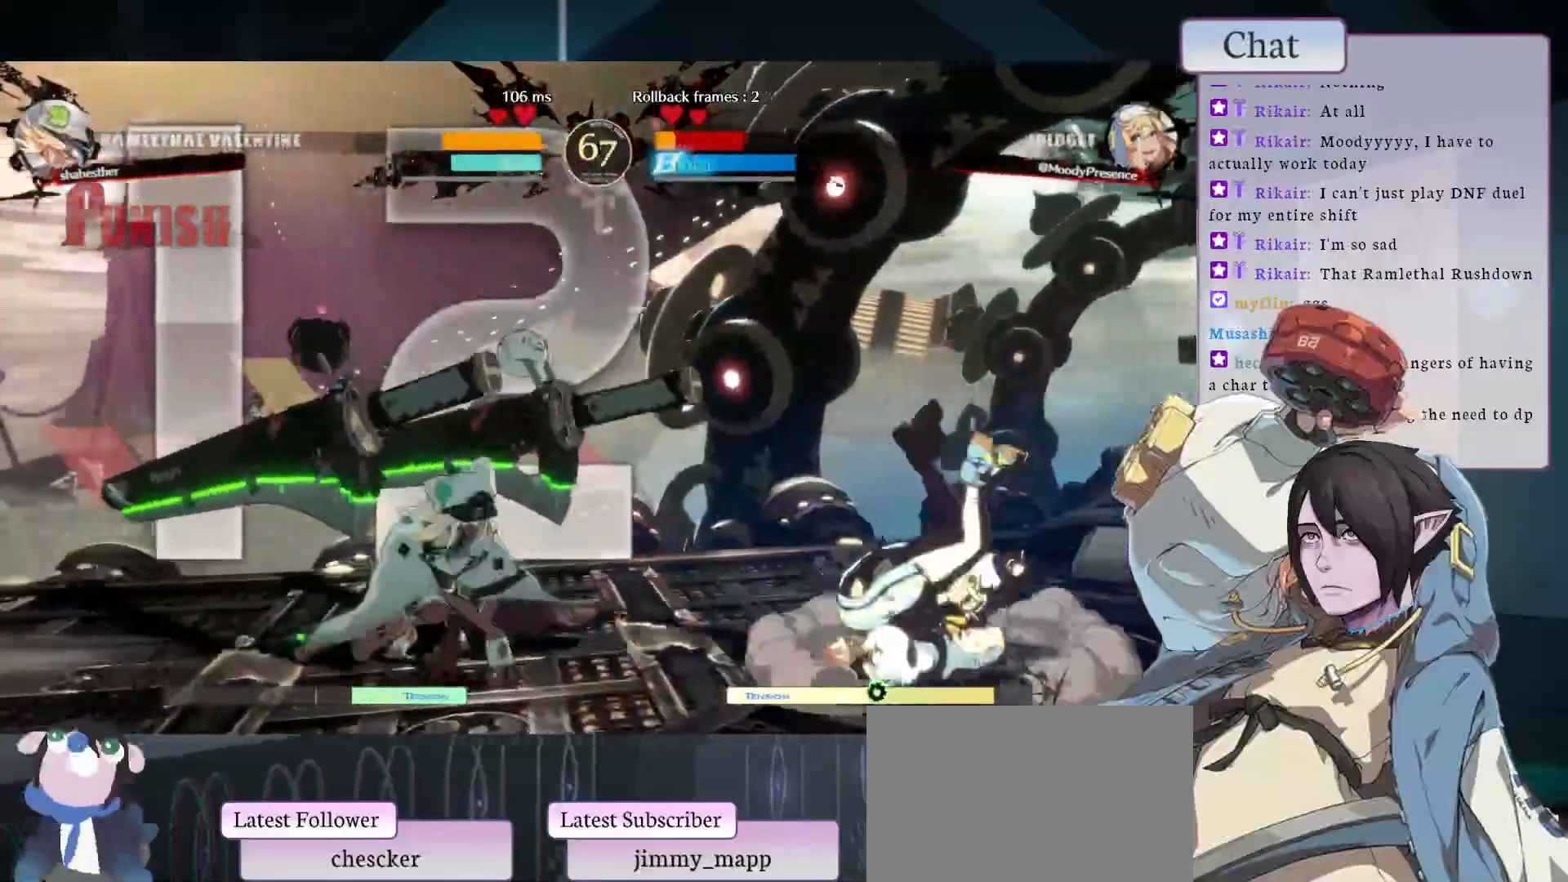
{"buttons": [], "left_stick": "center", "events": []}